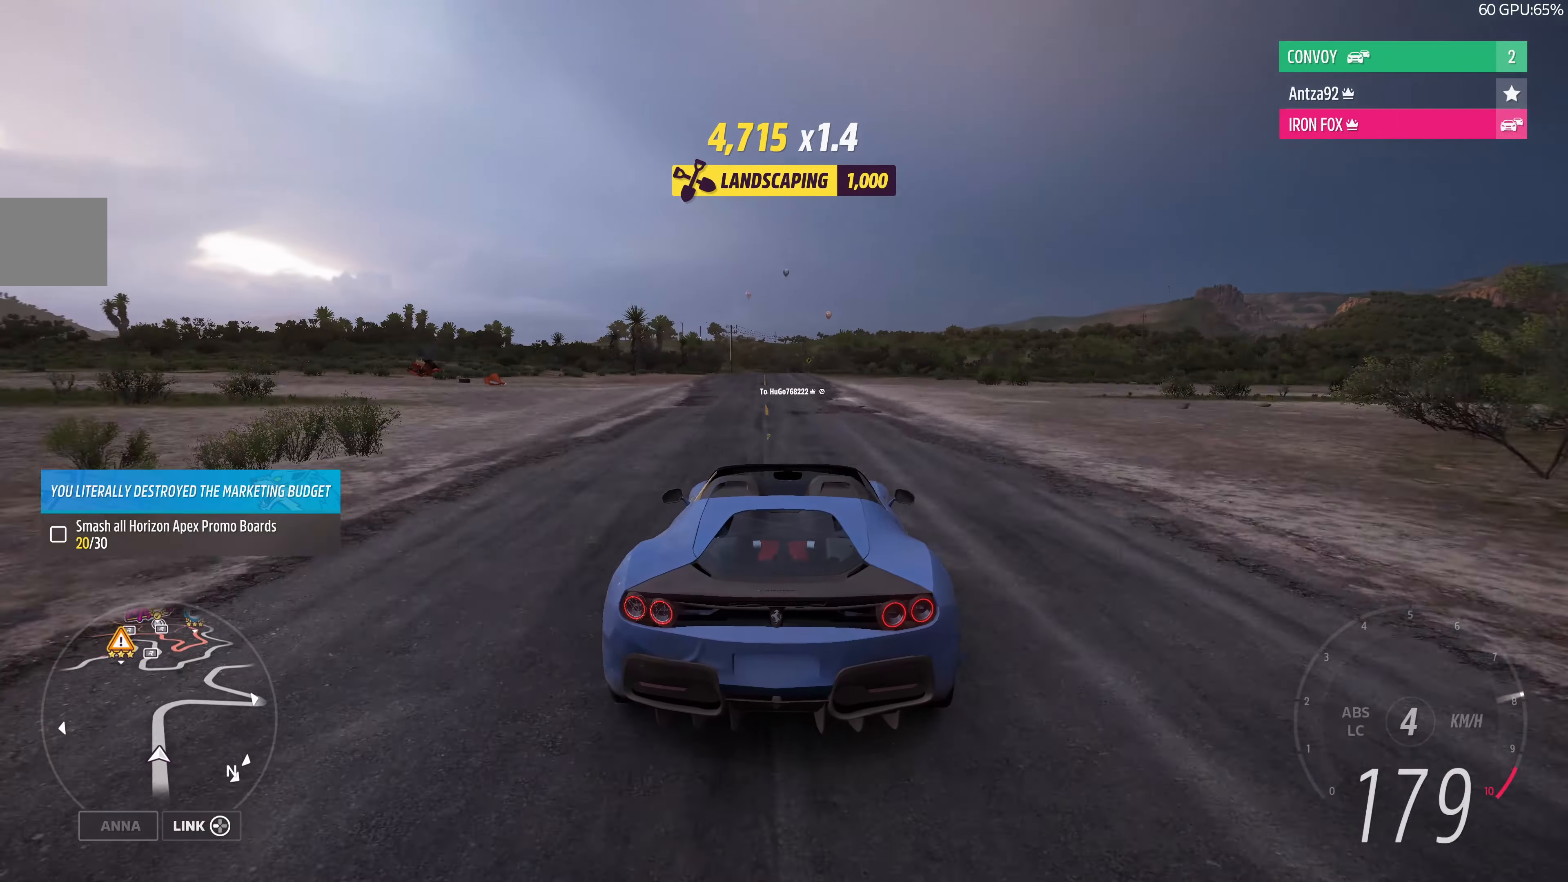
Gameplay with a controller (PlayStation layout); each line is a JSON object with the inputs held at the frame after it. "events" lists button and stick changes between this image and that frame as [ms after this image, input, new state], when the widget could be followed in between.
{"buttons": ["R2"], "left_stick": "up", "right_stick": "center", "events": []}
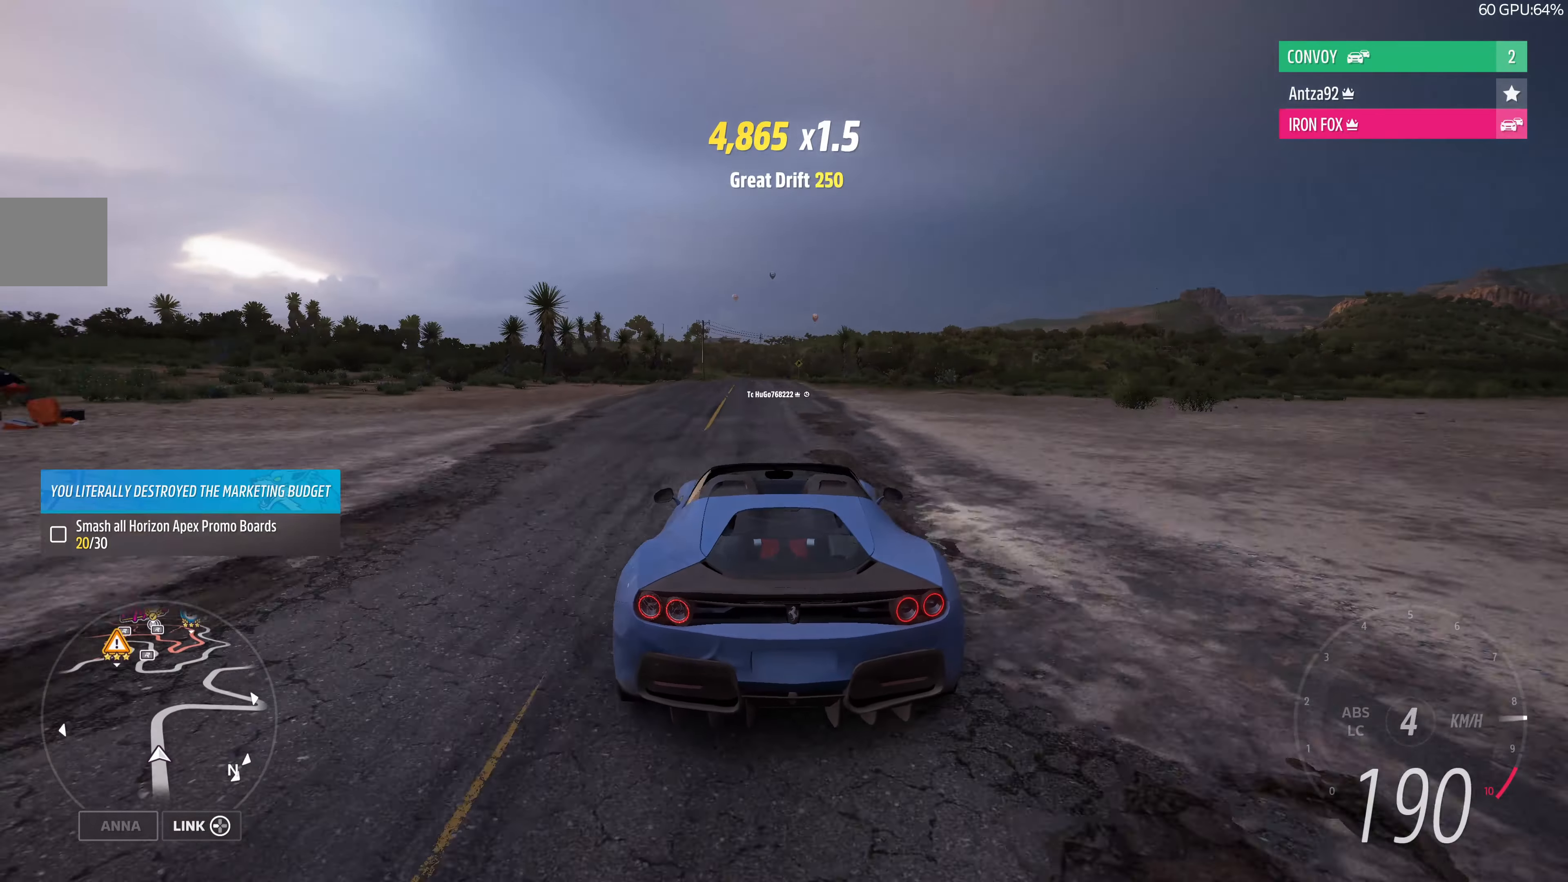
{"buttons": ["R2"], "left_stick": "up", "right_stick": "center", "events": []}
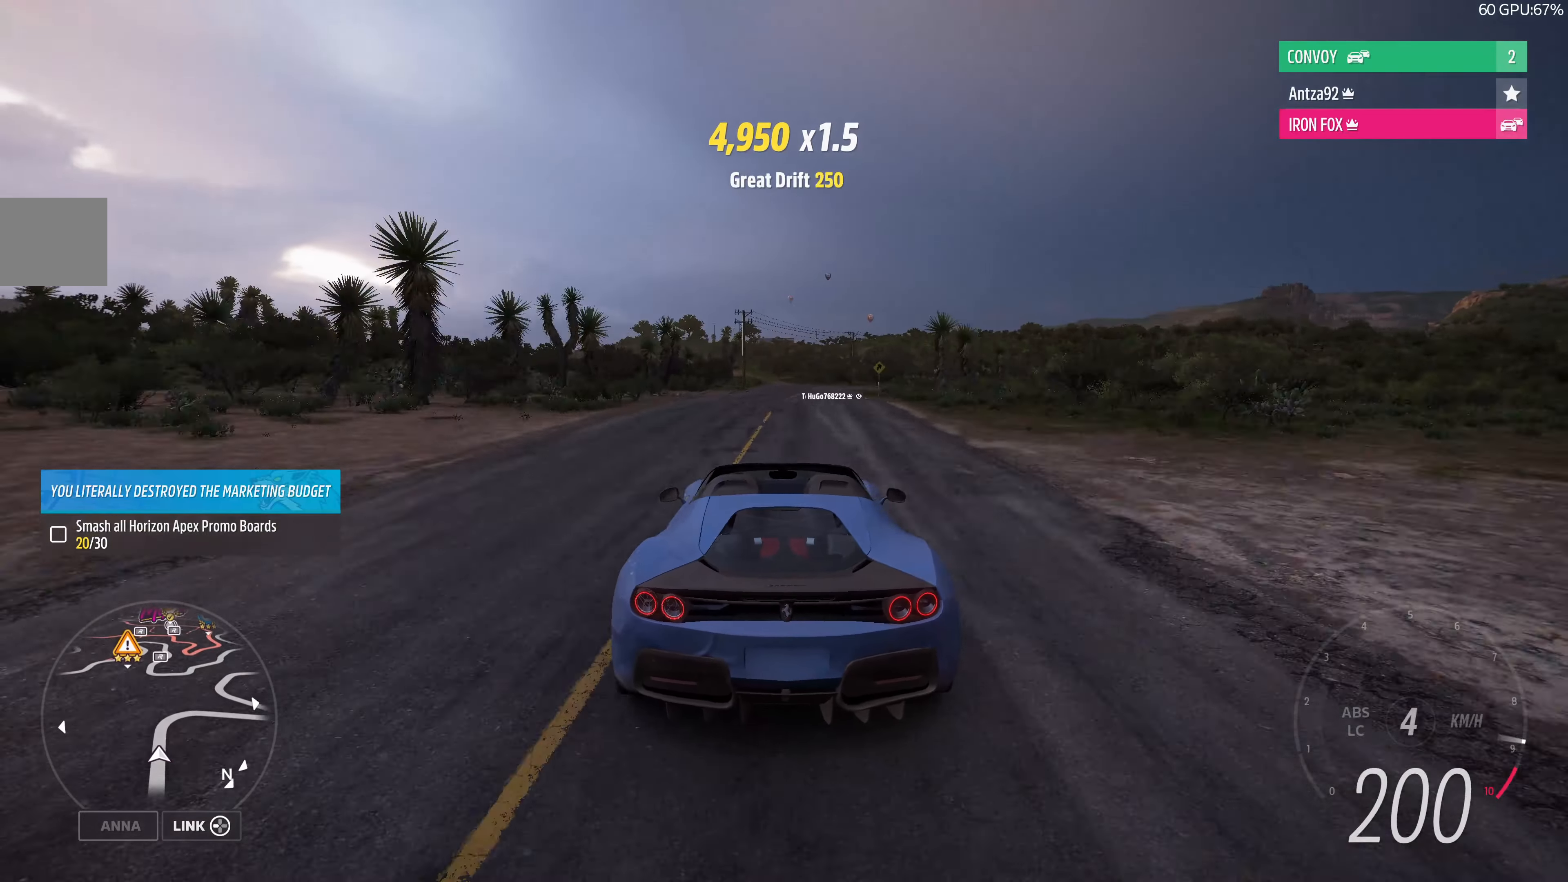
{"buttons": ["L2"], "left_stick": "up-right", "right_stick": "center", "events": [[267, "L2", "down"], [267, "R2", "up"], [267, "left_stick", "up-right"]]}
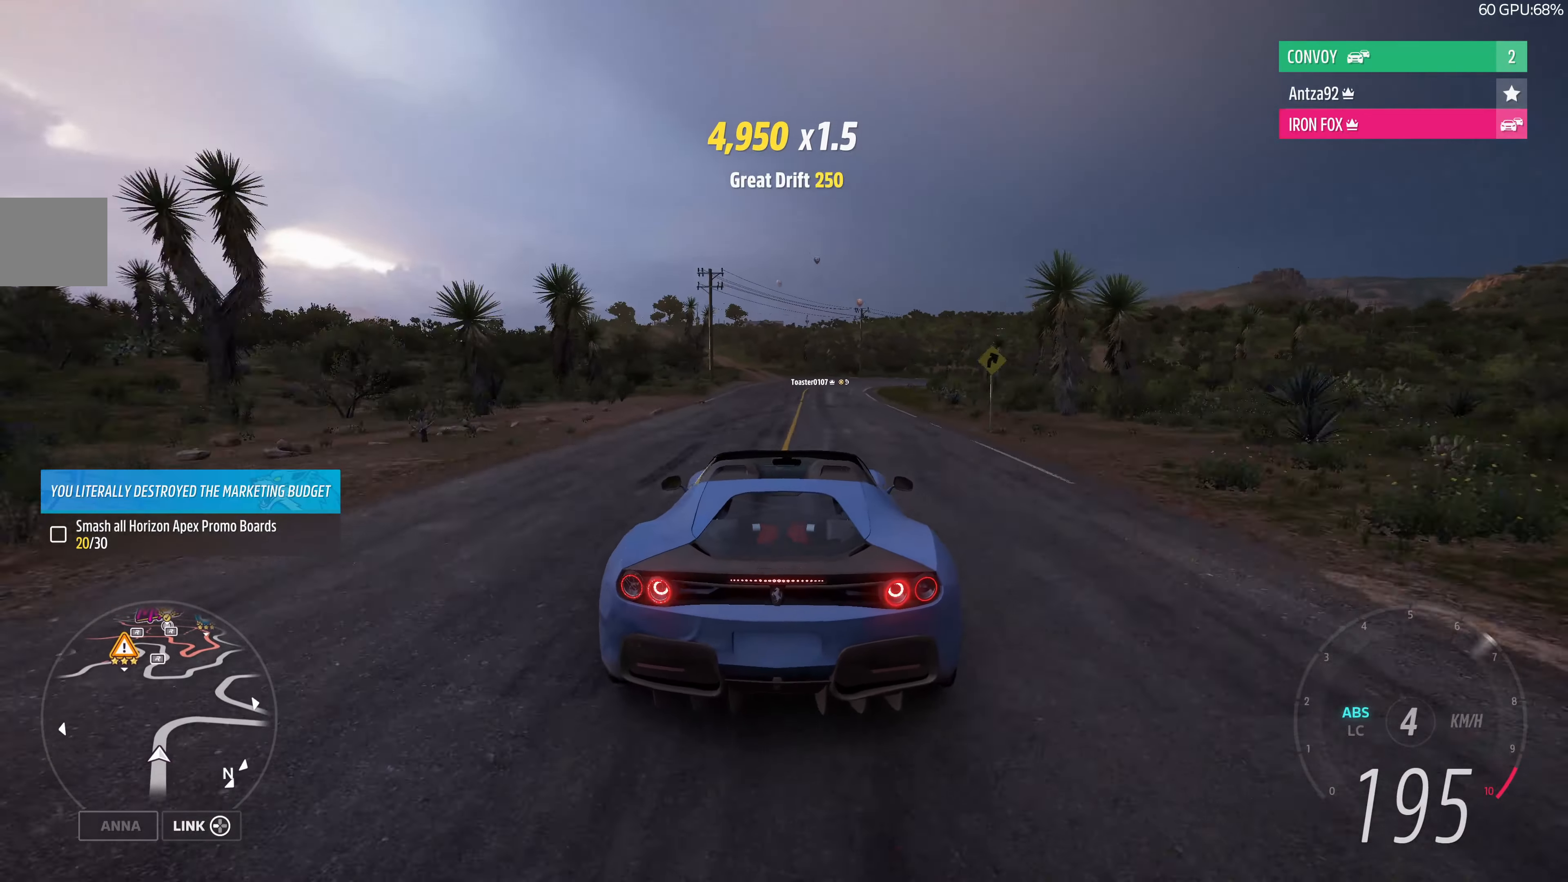
{"buttons": [], "left_stick": "up", "right_stick": "center", "events": [[233, "left_stick", "up"], [500, "L2", "up"]]}
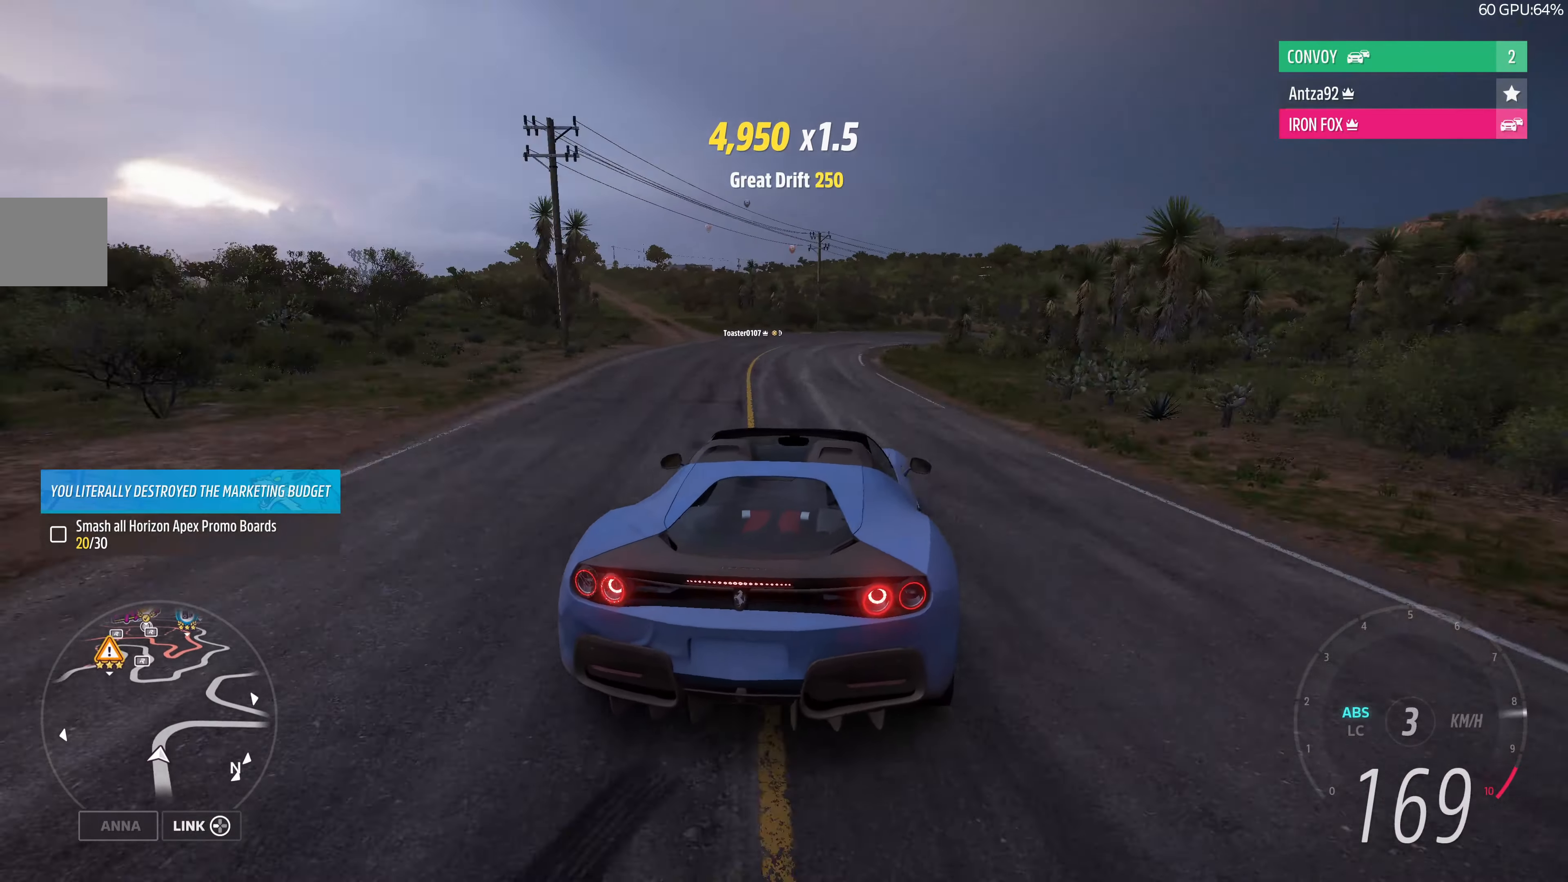
{"buttons": [], "left_stick": "up-right", "right_stick": "center", "events": [[400, "left_stick", "up-right"]]}
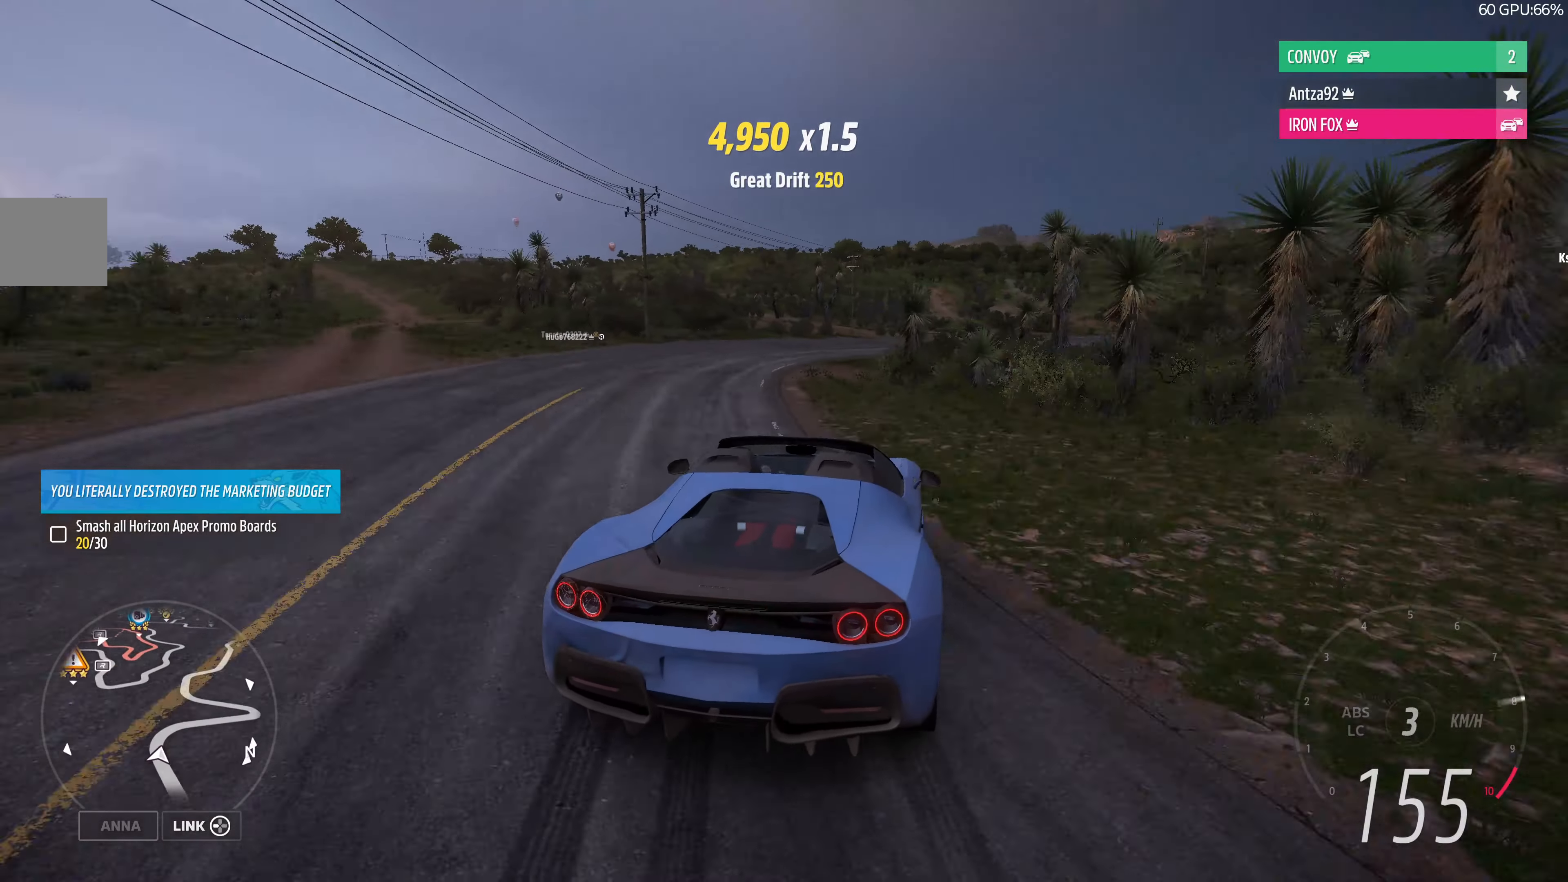
{"buttons": [], "left_stick": "up", "right_stick": "center", "events": [[367, "left_stick", "up"]]}
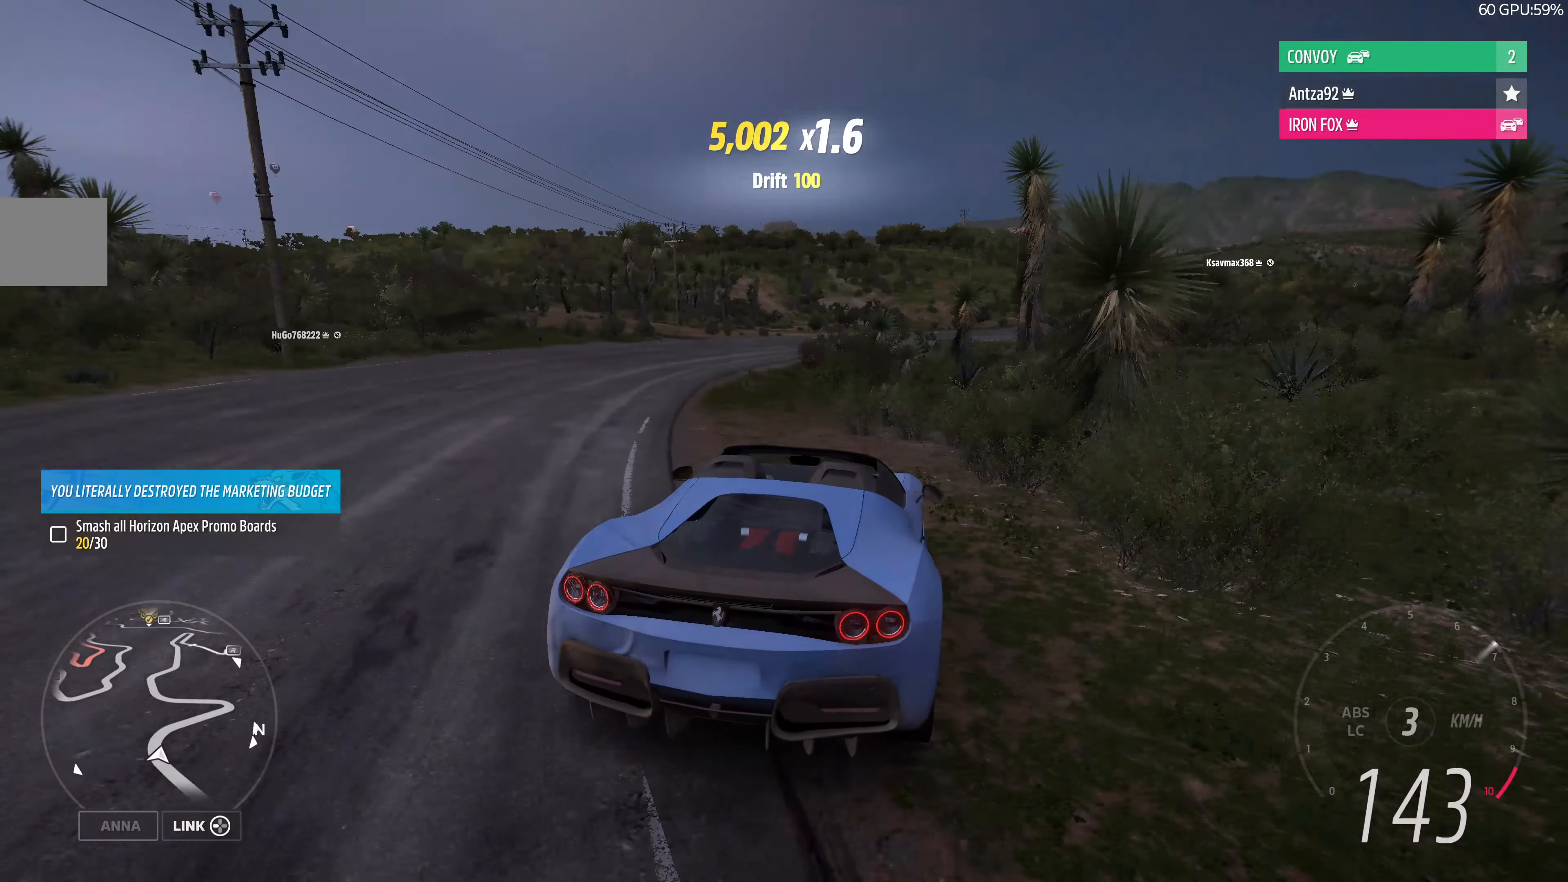
{"buttons": [], "left_stick": "up", "right_stick": "up", "events": [[133, "right_stick", "up"]]}
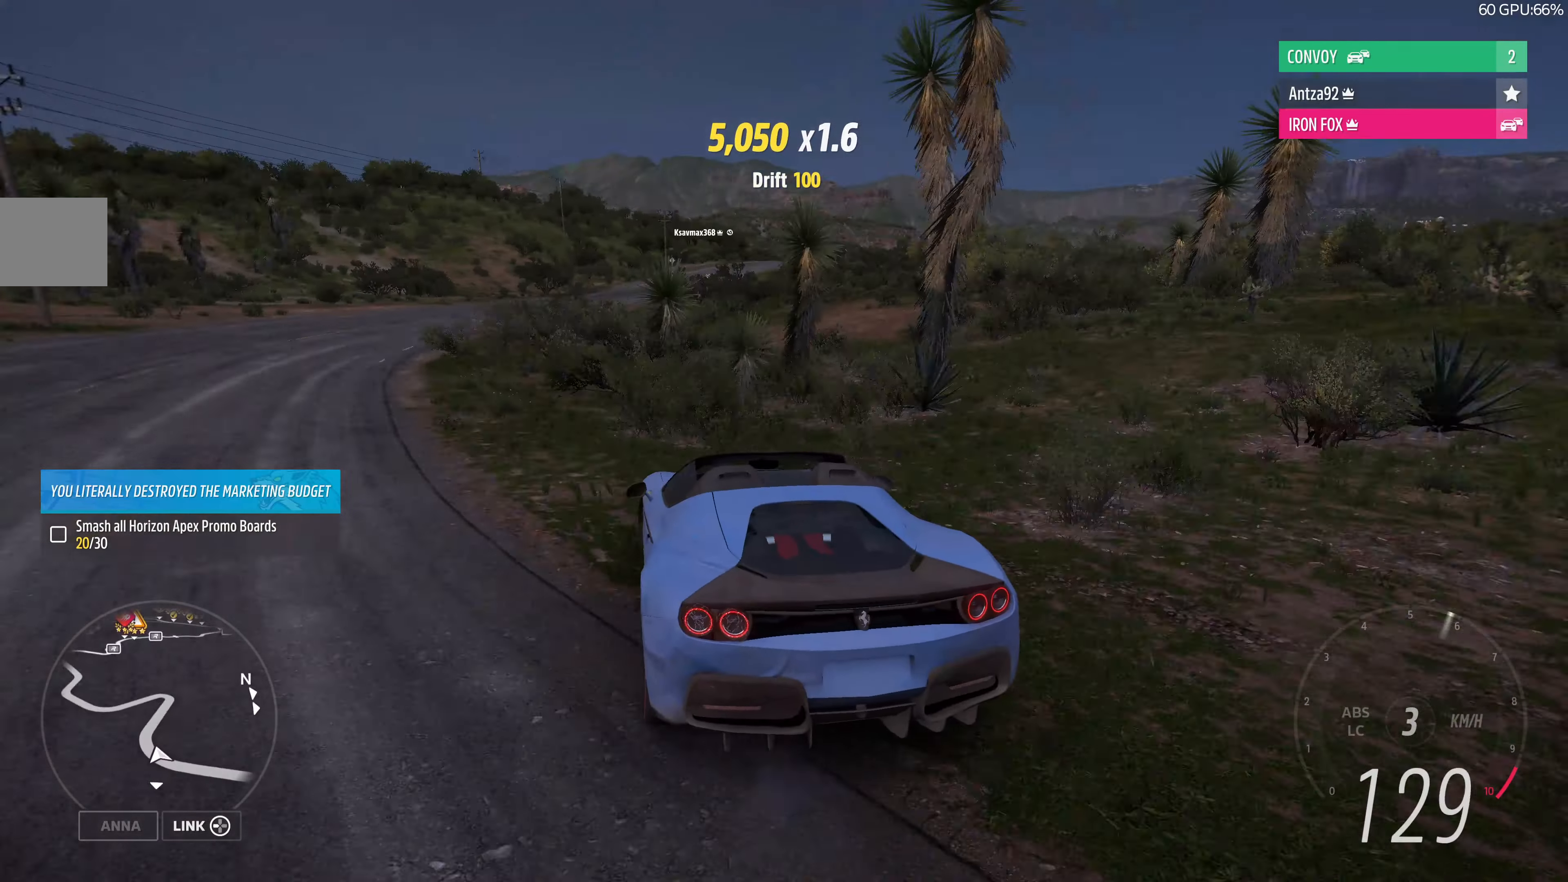
{"buttons": ["R2"], "left_stick": "left", "right_stick": "up", "events": [[67, "R2", "down"], [200, "left_stick", "up-left"], [300, "left_stick", "left"]]}
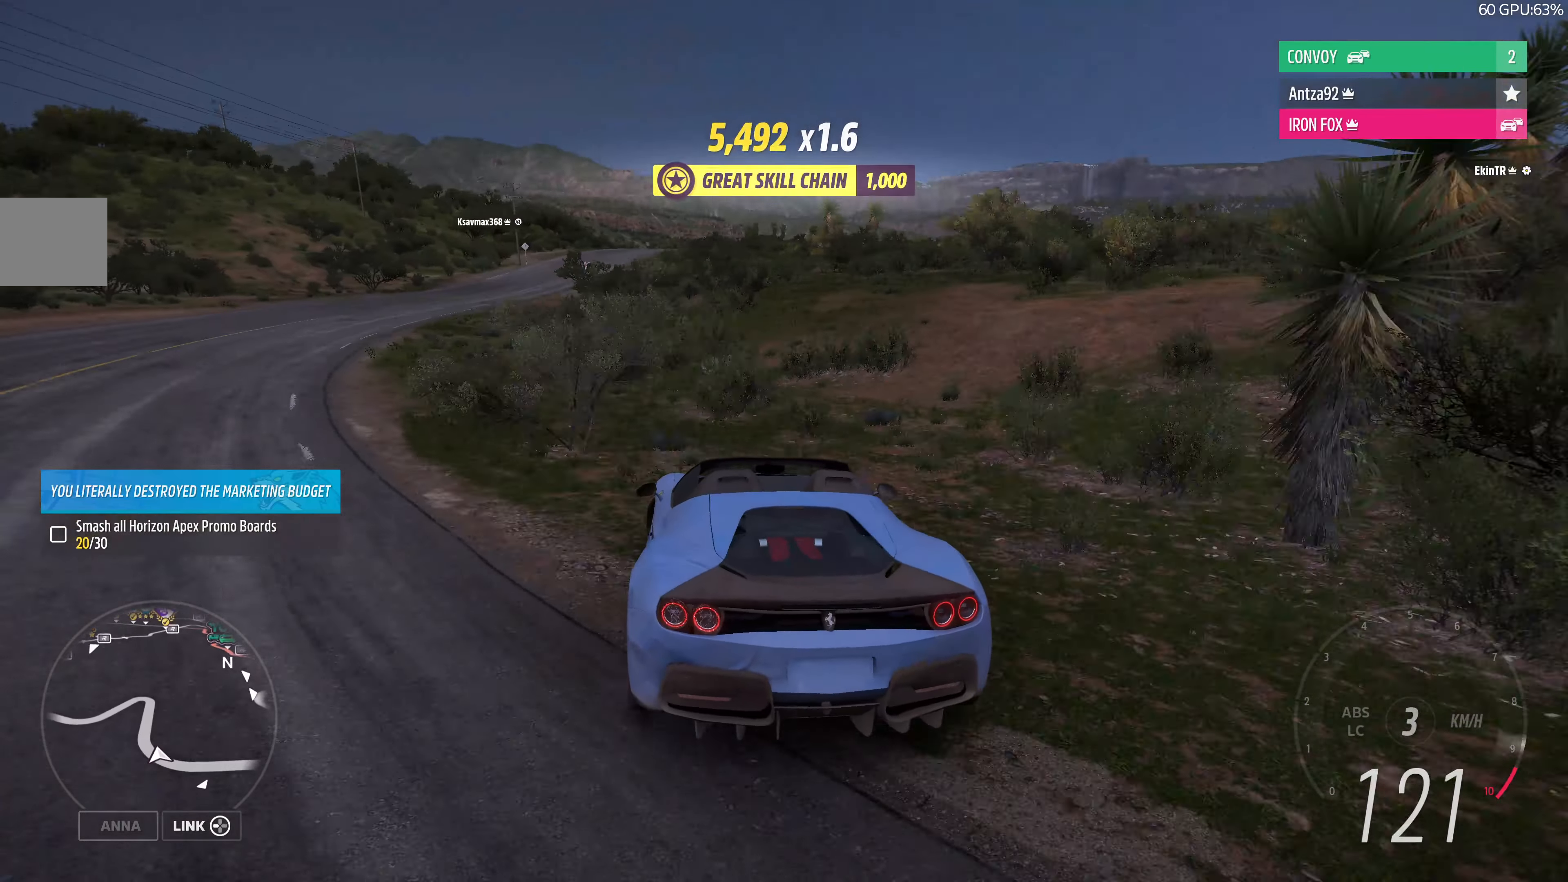
{"buttons": ["R2"], "left_stick": "left", "right_stick": "up", "events": [[200, "left_stick", "up"], [333, "left_stick", "left"]]}
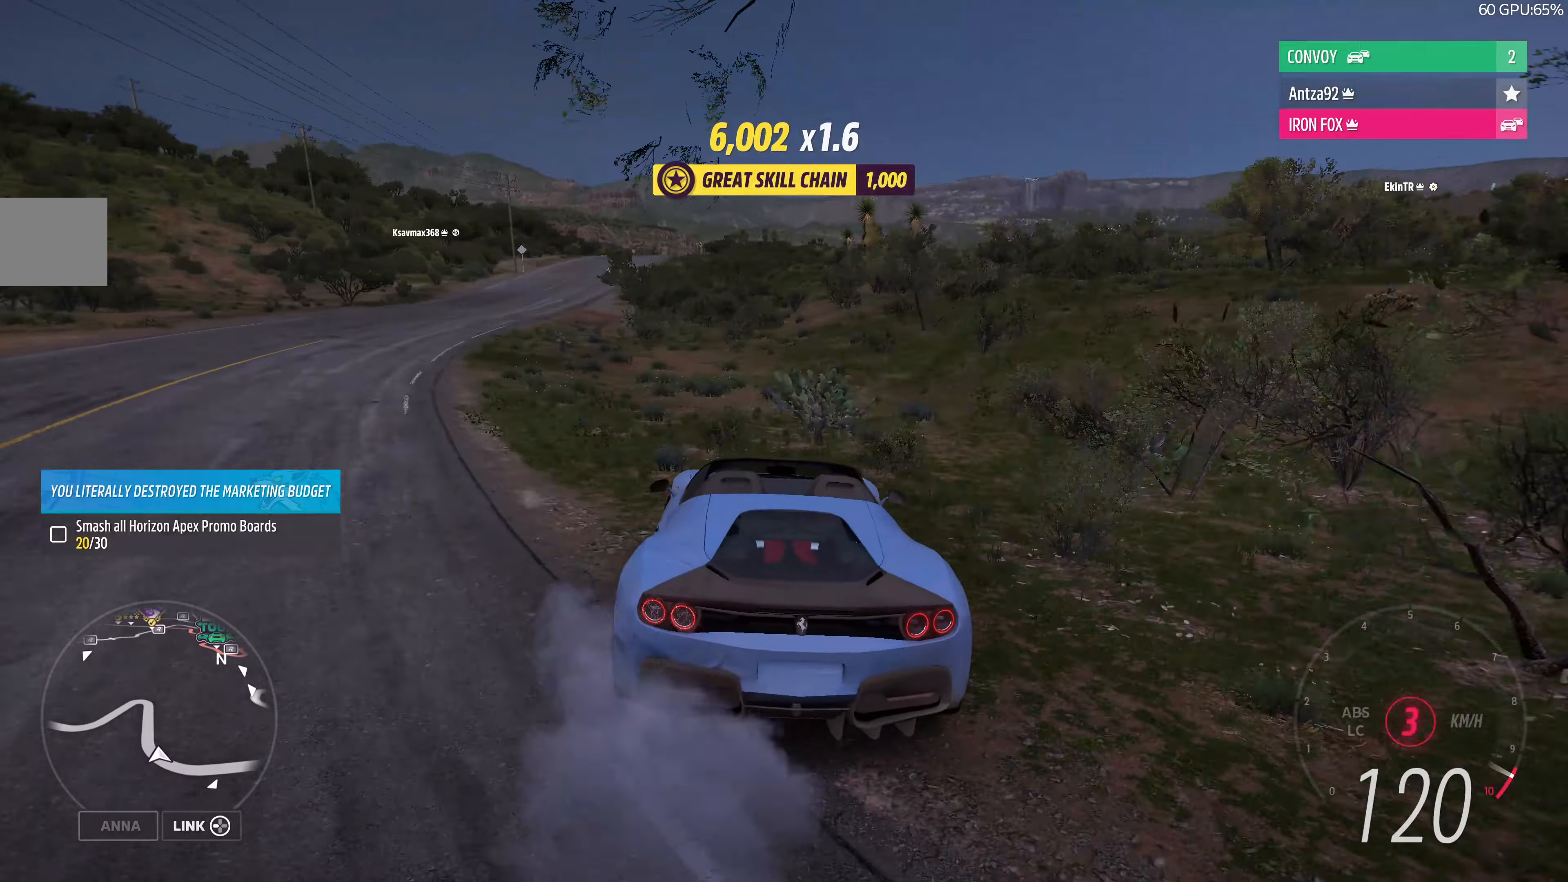
{"buttons": ["R2"], "left_stick": "up-right", "right_stick": "up", "events": [[400, "left_stick", "up-right"]]}
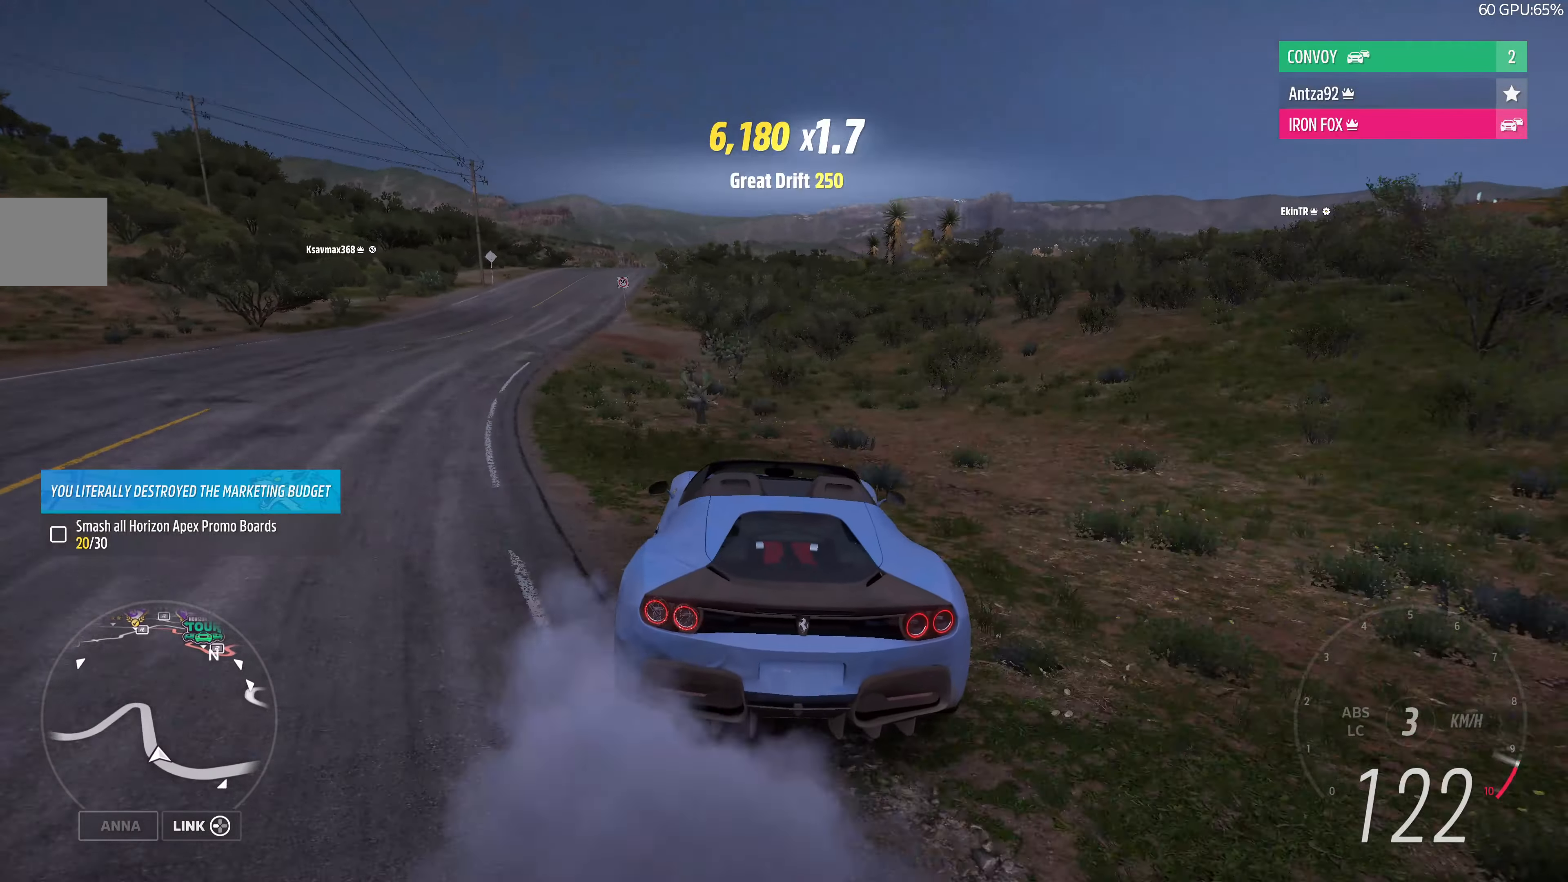
{"buttons": ["R2"], "left_stick": "left", "right_stick": "up", "events": [[133, "left_stick", "left"]]}
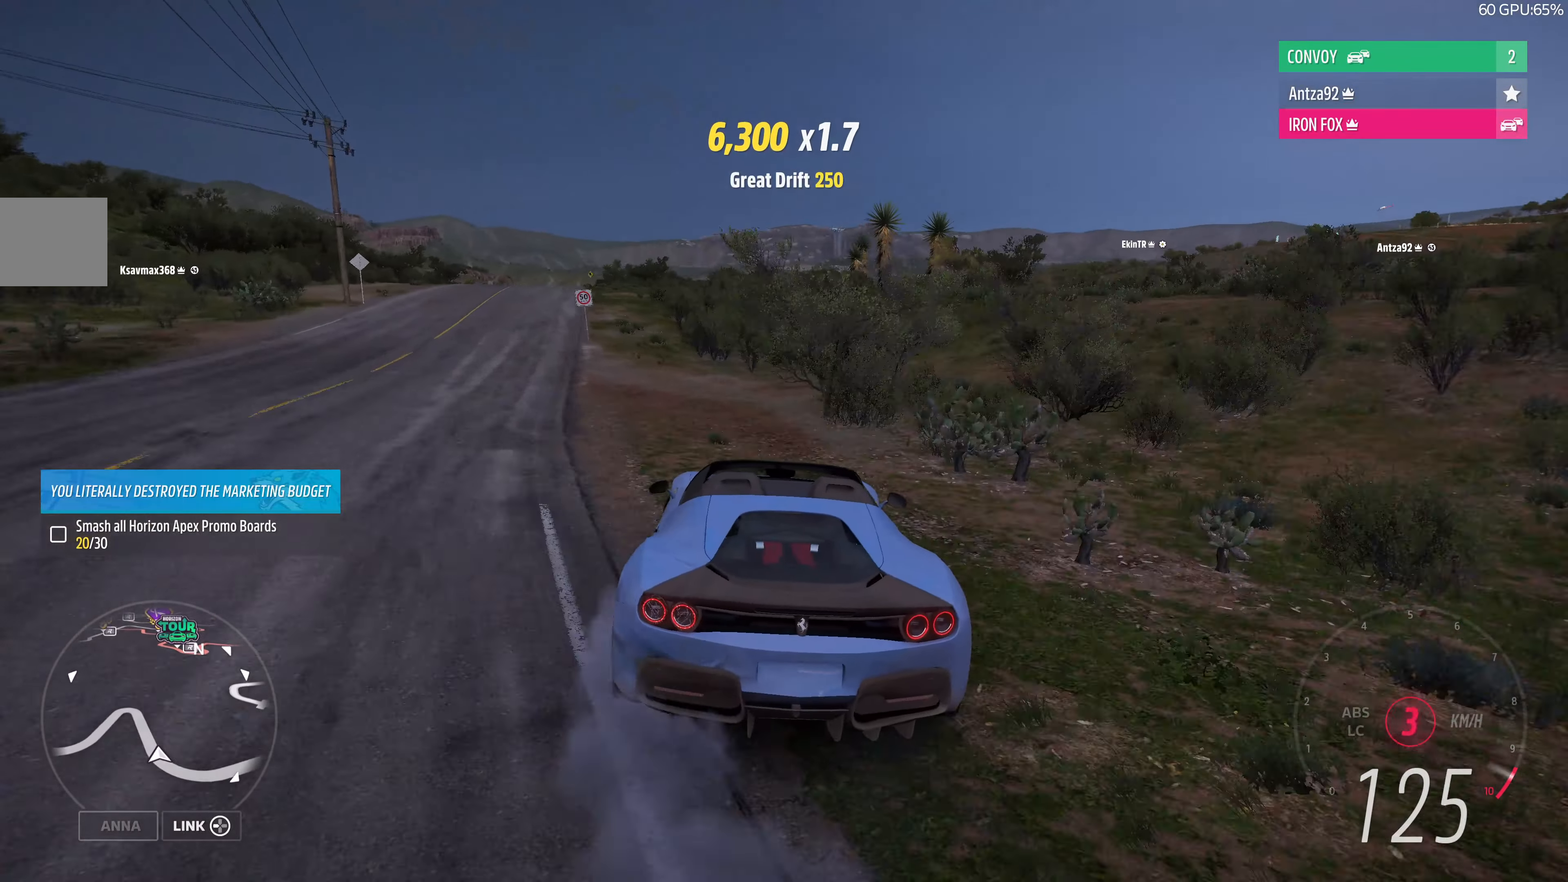
{"buttons": ["R2"], "left_stick": "up-left", "right_stick": "up", "events": [[166, "left_stick", "center"], [500, "left_stick", "up-left"]]}
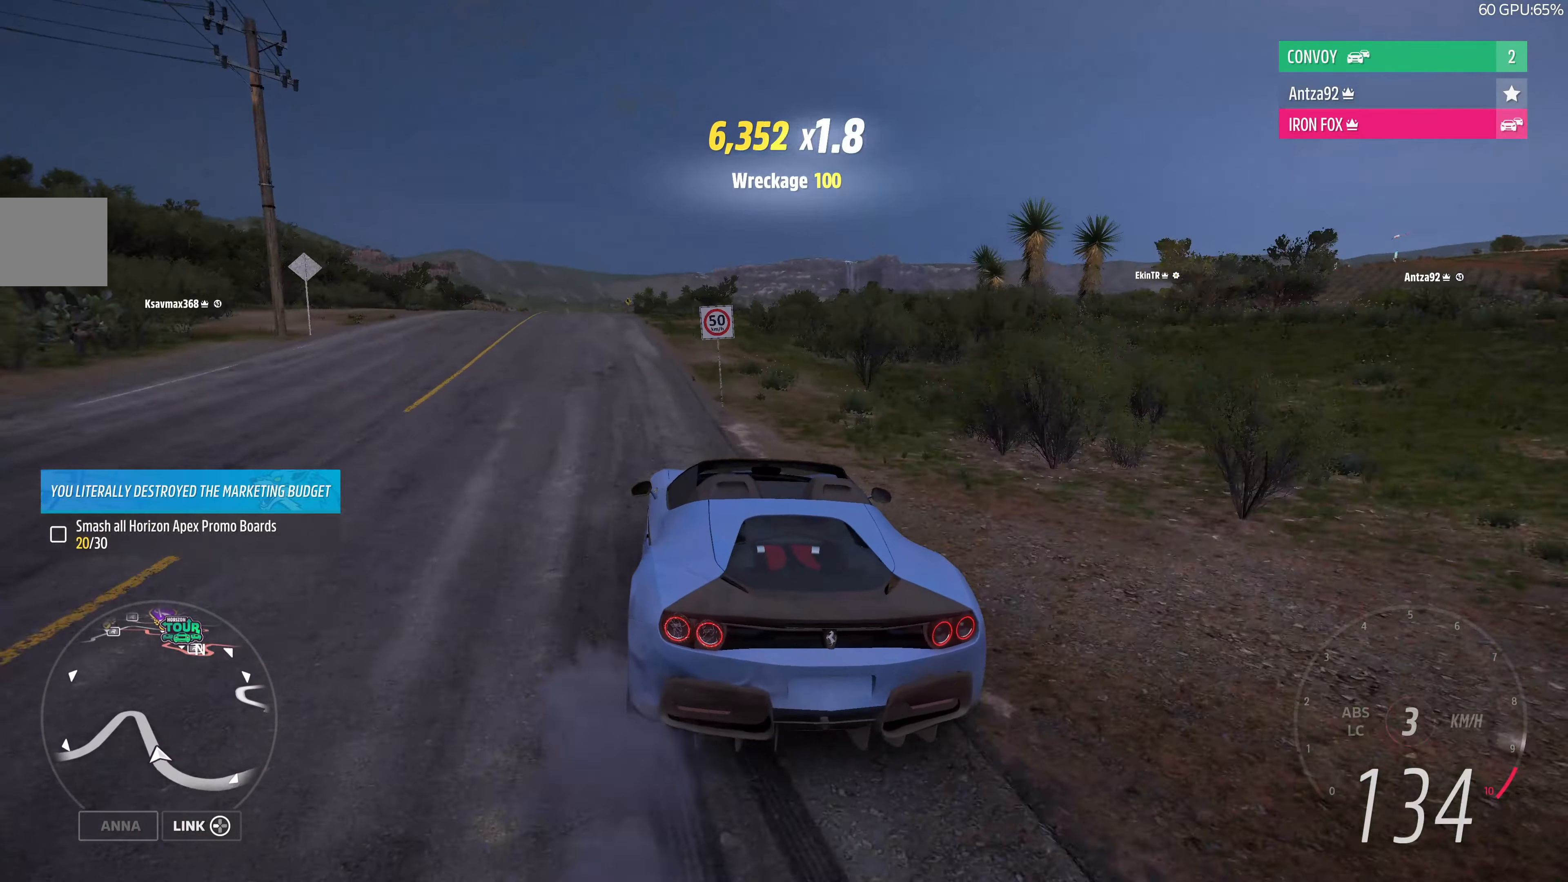
{"buttons": ["R2"], "left_stick": "center", "right_stick": "up", "events": [[166, "left_stick", "up-right"], [266, "left_stick", "center"], [333, "left_stick", "left"], [466, "left_stick", "center"]]}
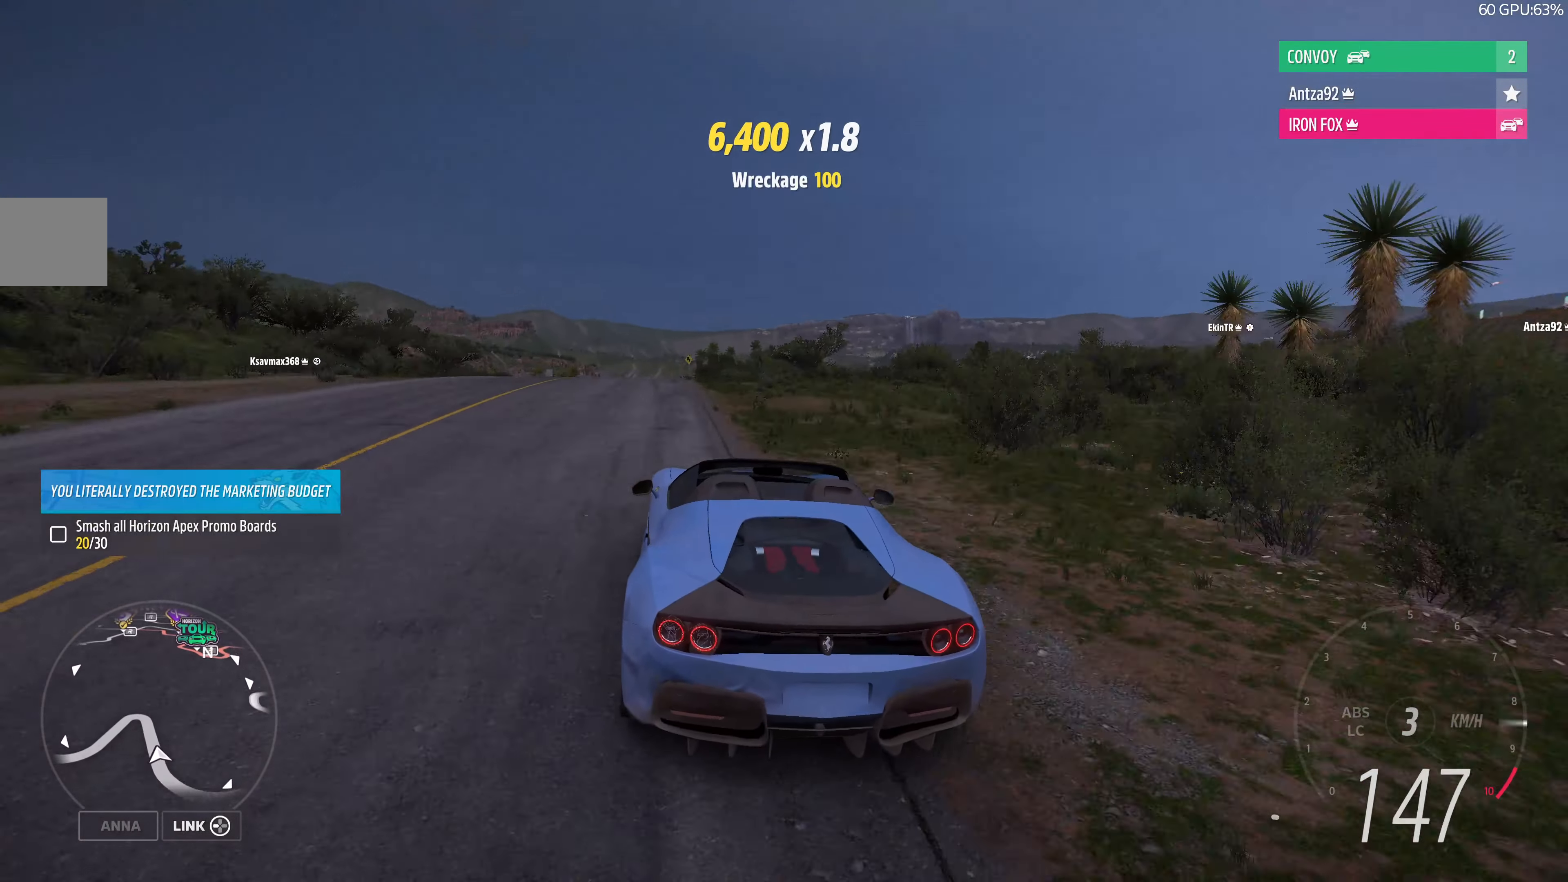
{"buttons": ["R2"], "left_stick": "center", "right_stick": "center", "events": [[200, "left_stick", "left"], [333, "left_stick", "center"], [466, "right_stick", "center"]]}
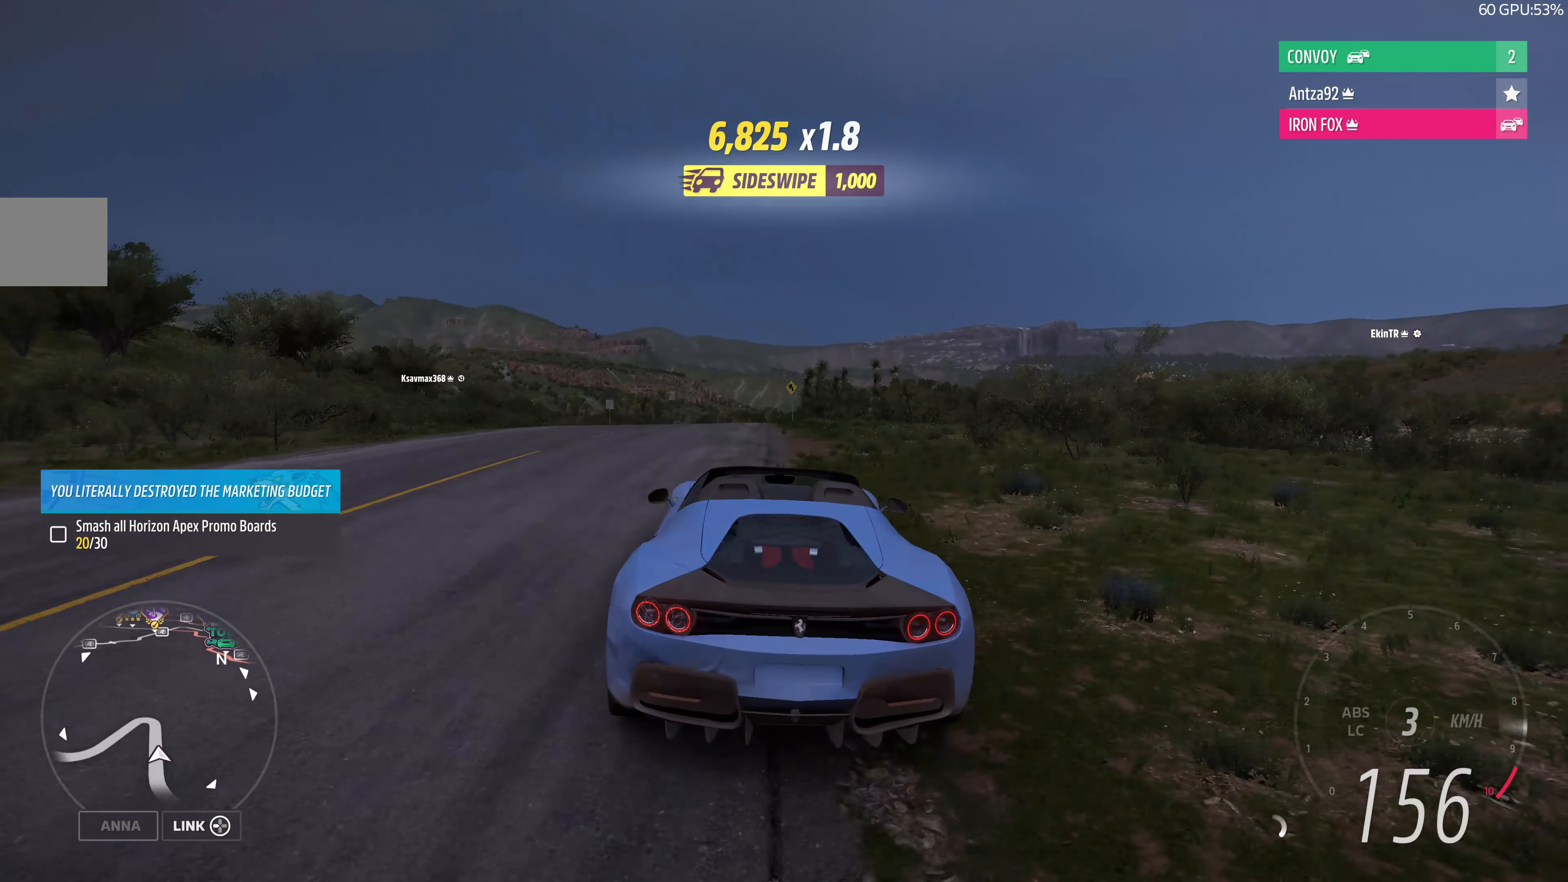
{"buttons": ["R2"], "left_stick": "center", "right_stick": "center", "events": [[133, "left_stick", "up-left"], [400, "left_stick", "center"]]}
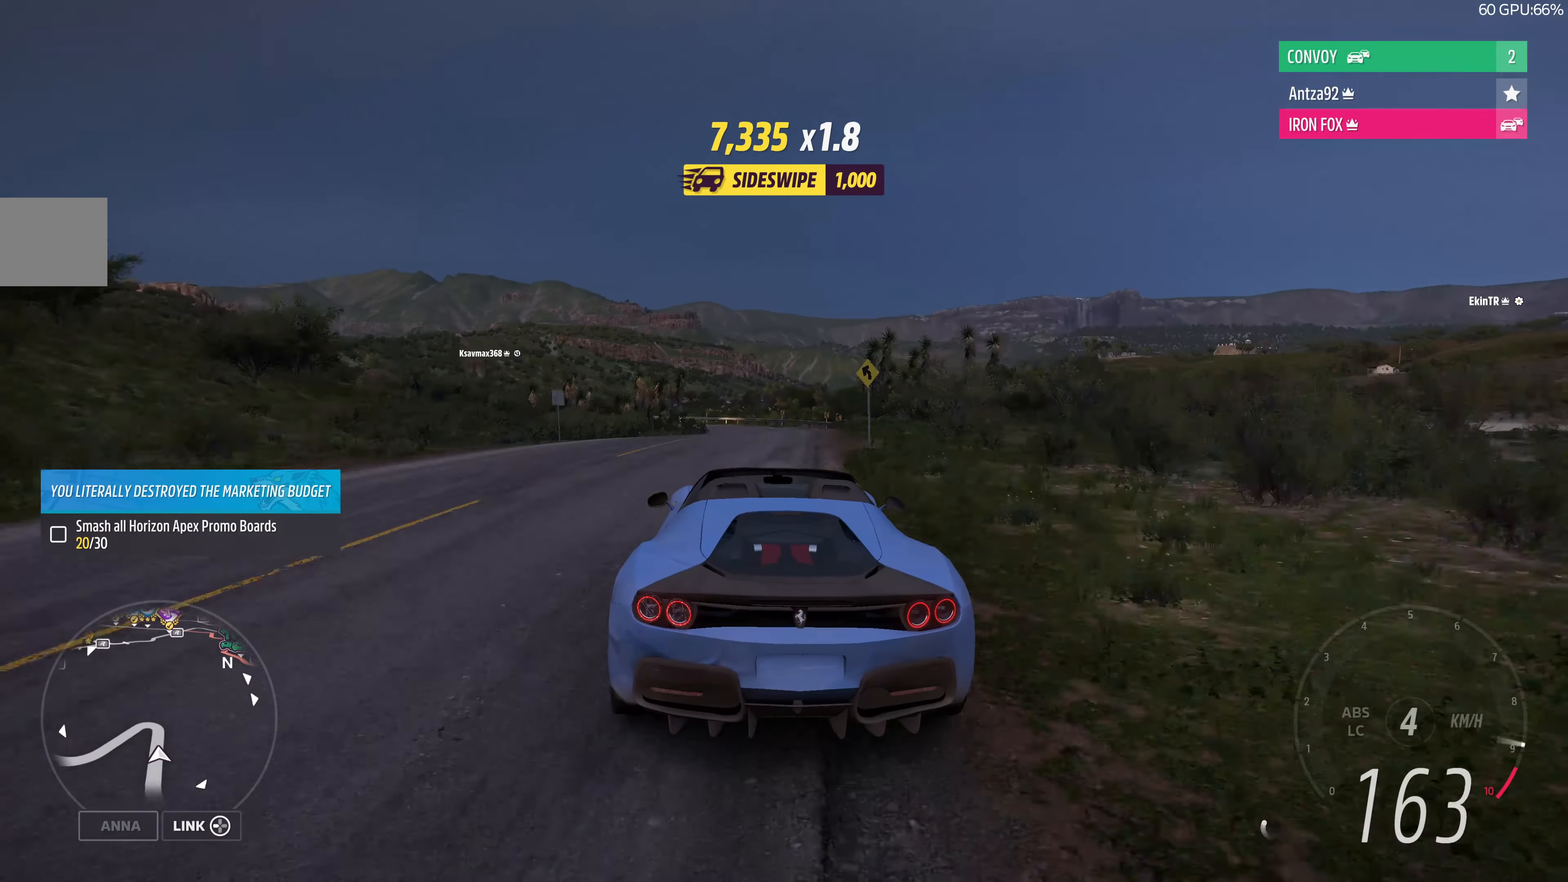
{"buttons": [], "left_stick": "up-right", "right_stick": "center", "events": [[233, "left_stick", "up-right"], [400, "R2", "up"]]}
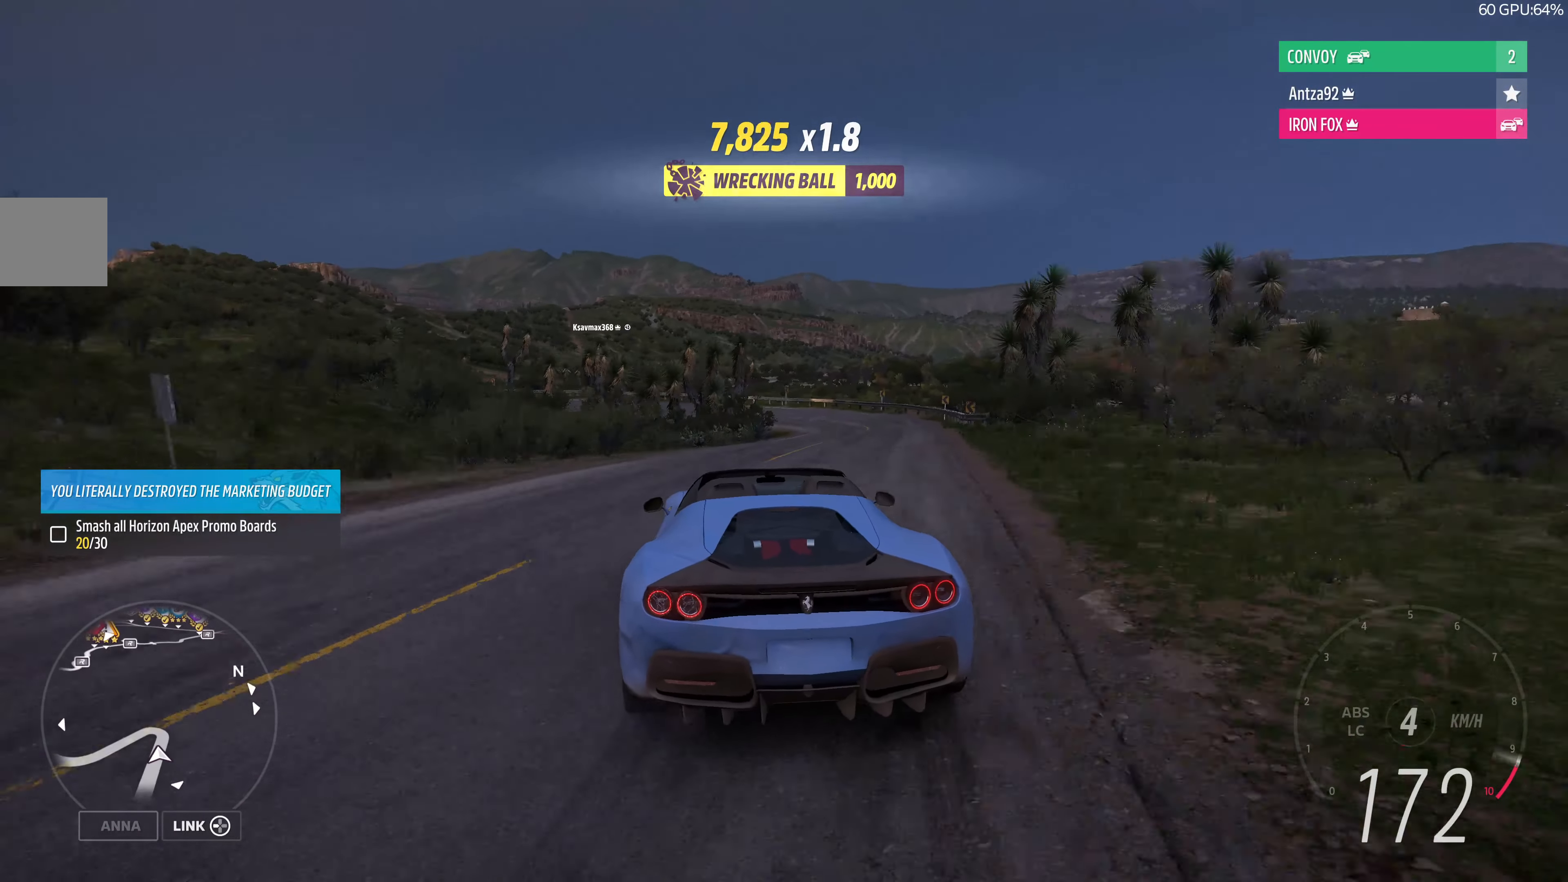
{"buttons": ["CROSS", "L2"], "left_stick": "up-left", "right_stick": "center", "events": [[133, "L2", "down"], [200, "left_stick", "up-left"], [300, "CROSS", "down"]]}
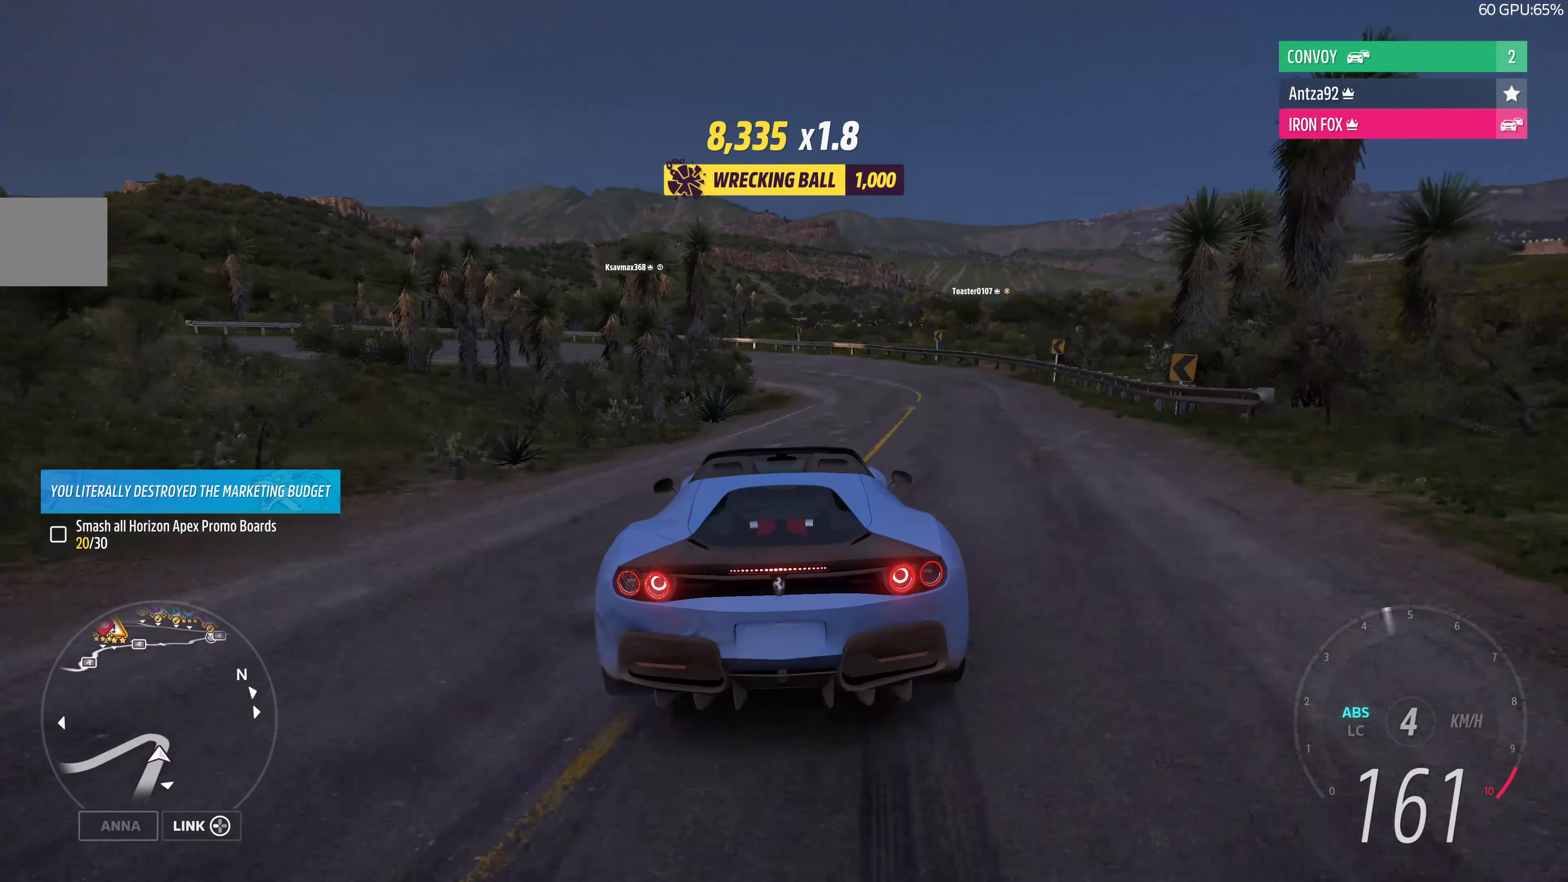
{"buttons": ["L2"], "left_stick": "up-right", "right_stick": "center", "events": [[333, "CROSS", "up"], [400, "left_stick", "up-right"]]}
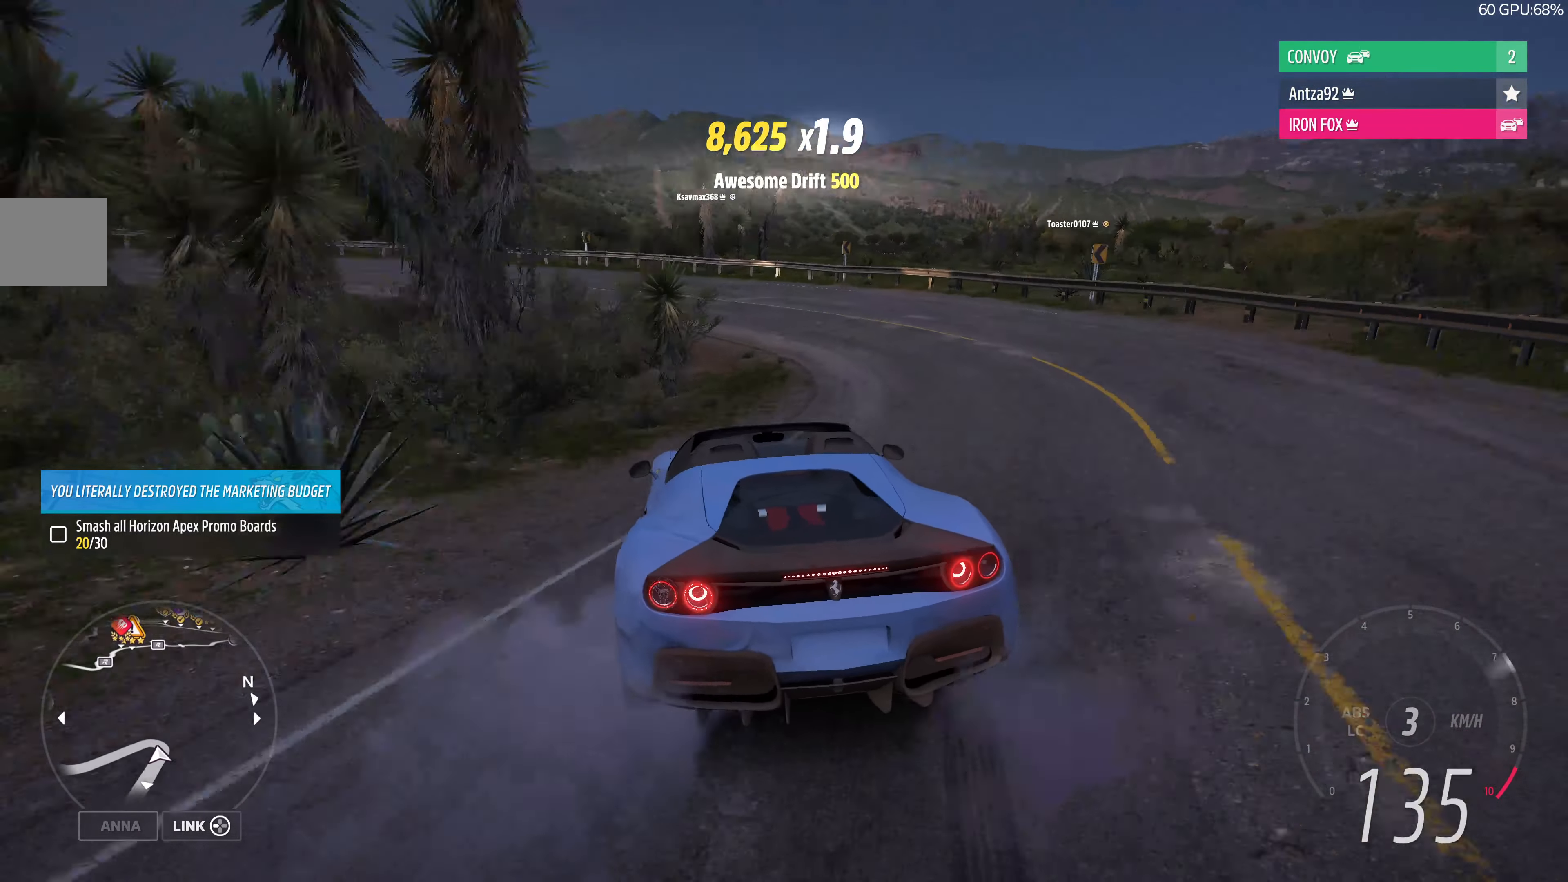
{"buttons": ["L2"], "left_stick": "up-left", "right_stick": "up-left", "events": [[66, "left_stick", "up"], [233, "right_stick", "up-left"], [500, "left_stick", "up-left"]]}
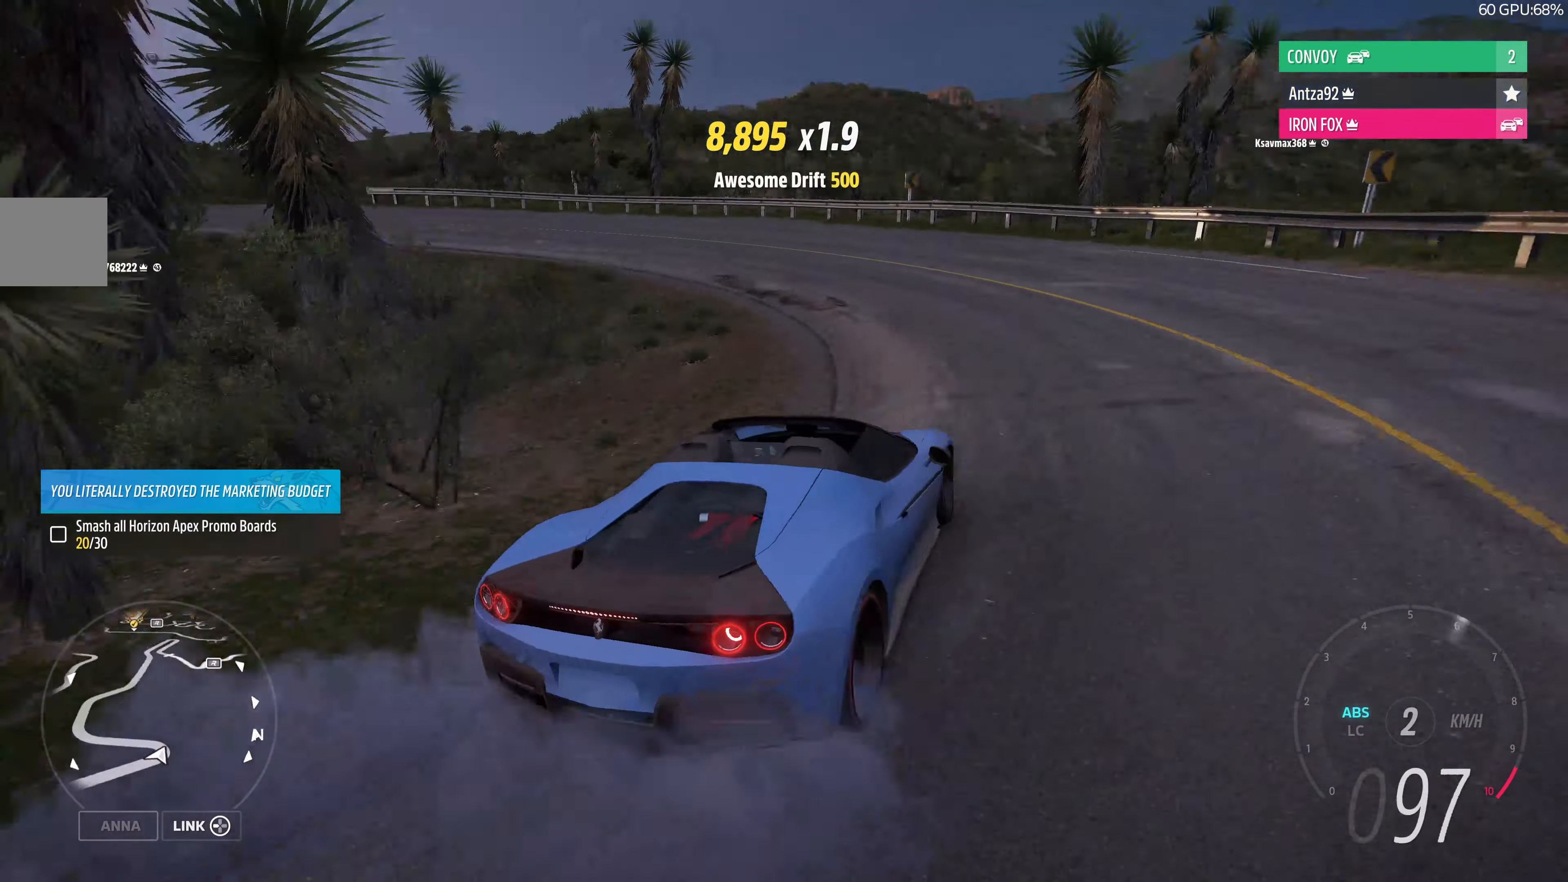
{"buttons": [], "left_stick": "up-left", "right_stick": "up-left", "events": [[500, "L2", "up"]]}
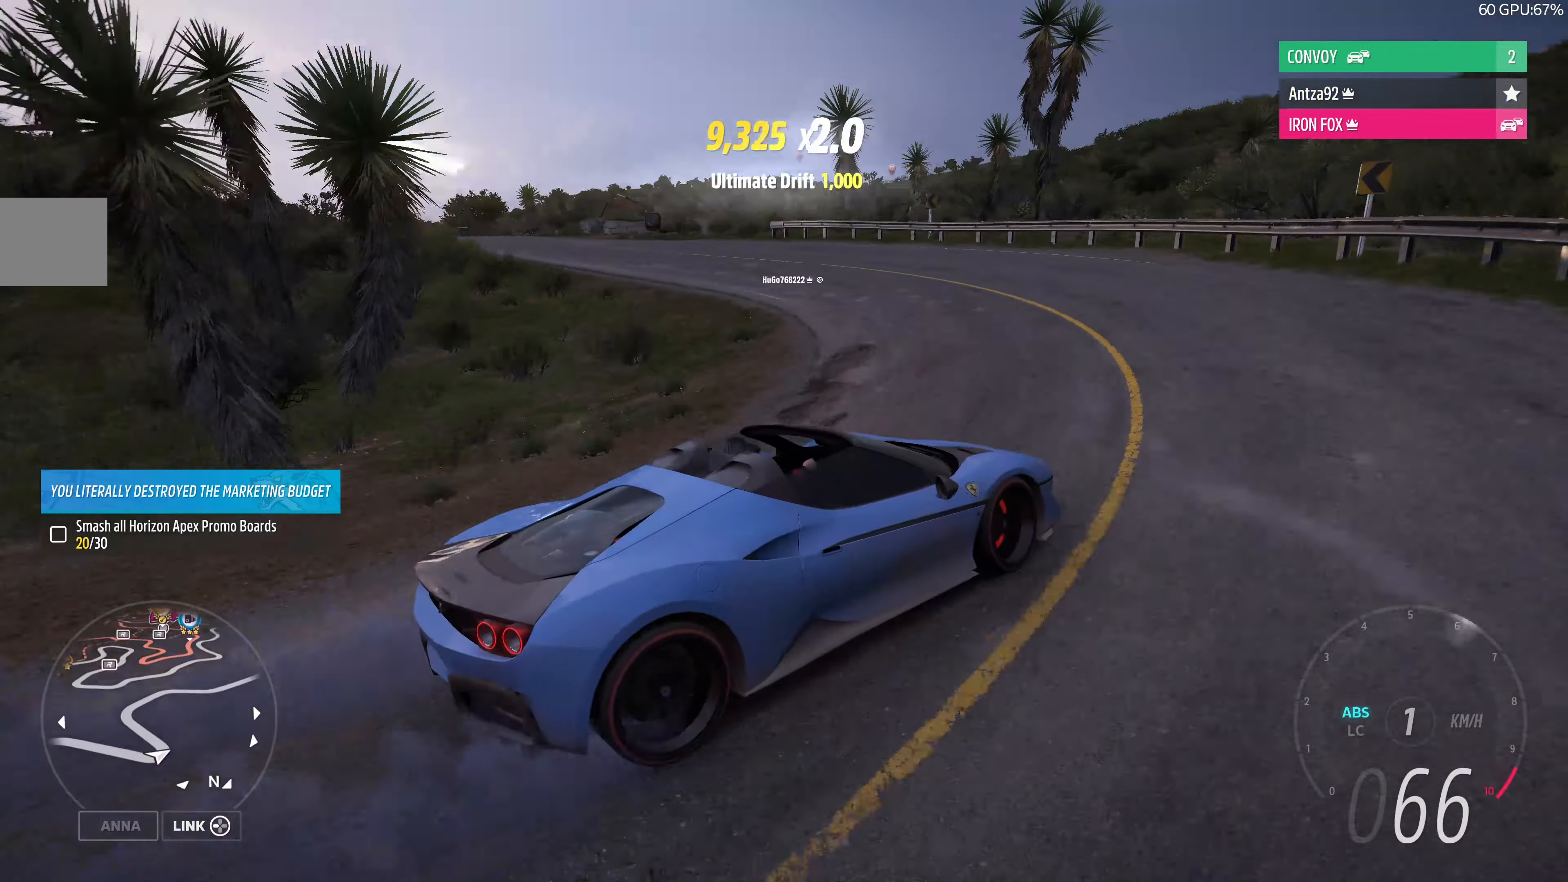
{"buttons": ["R2"], "left_stick": "up-left", "right_stick": "up-left", "events": [[467, "R2", "down"]]}
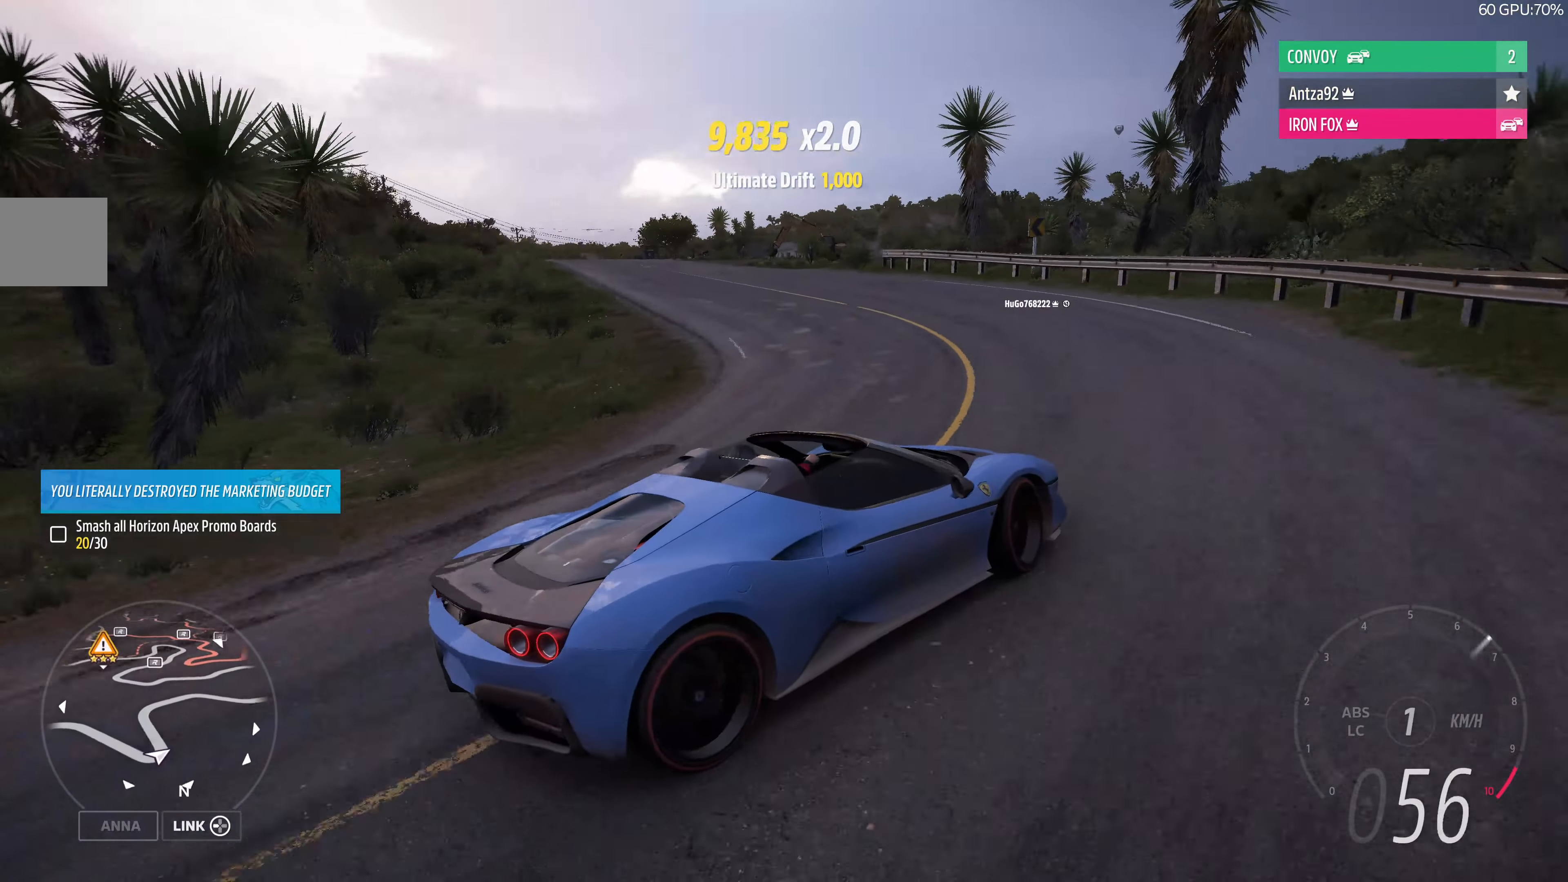
{"buttons": ["R2"], "left_stick": "center", "right_stick": "up-left", "events": [[234, "left_stick", "left"], [500, "left_stick", "center"]]}
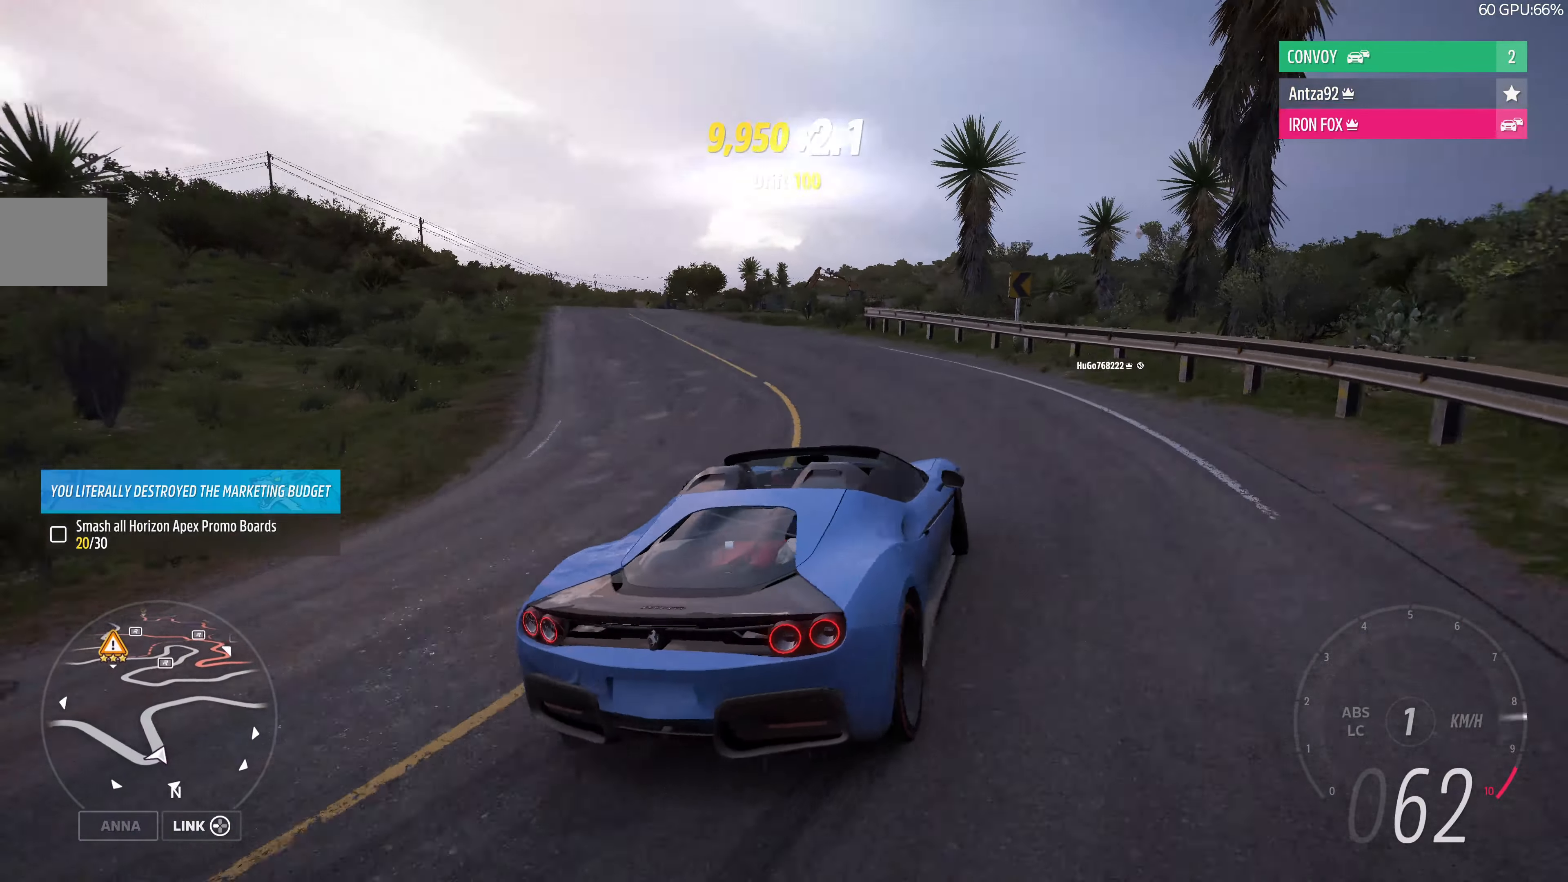
{"buttons": ["R2"], "left_stick": "right", "right_stick": "up", "events": [[134, "left_stick", "left"], [234, "left_stick", "up-right"], [300, "R2", "up"], [300, "left_stick", "right"], [467, "right_stick", "up"], [500, "R2", "down"]]}
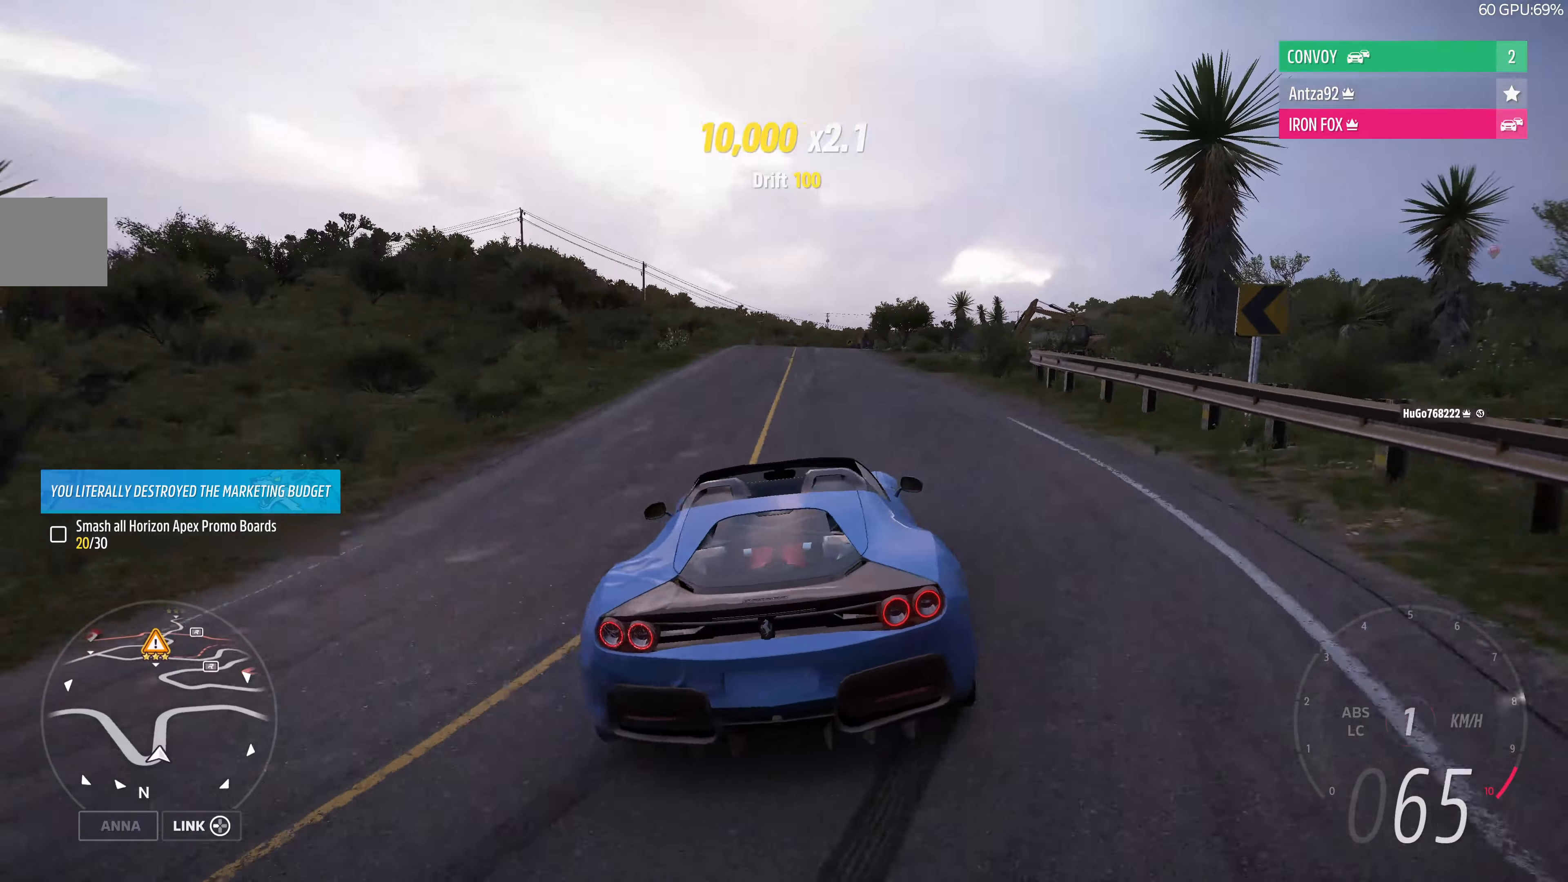
{"buttons": ["R2"], "left_stick": "up-left", "right_stick": "up", "events": [[267, "left_stick", "center"], [434, "left_stick", "up-left"]]}
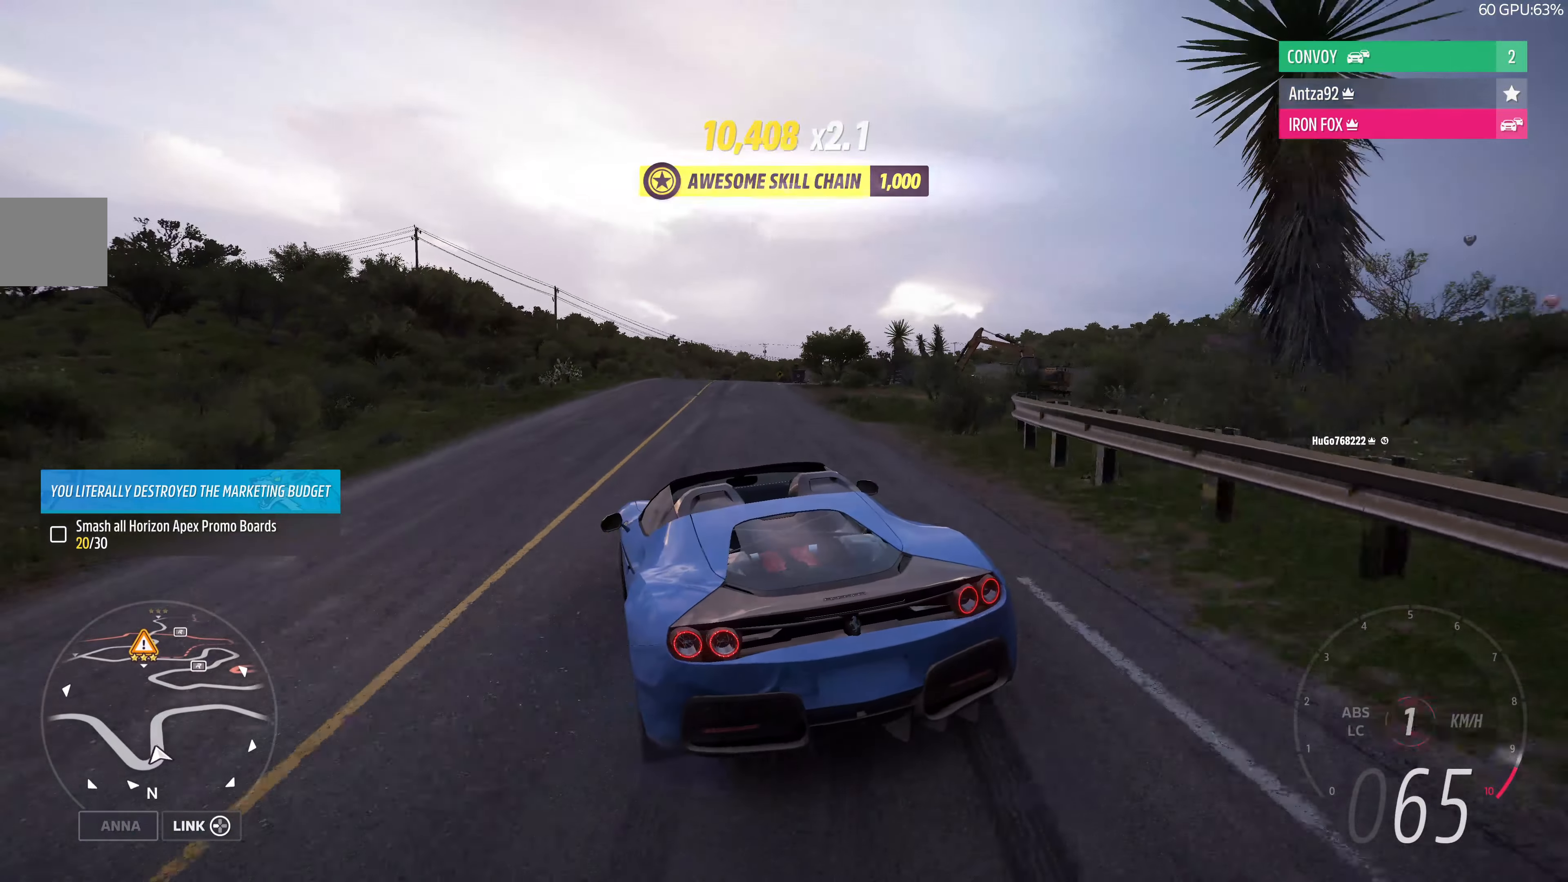
{"buttons": ["R2"], "left_stick": "center", "right_stick": "up", "events": [[34, "left_stick", "up-right"], [400, "left_stick", "center"]]}
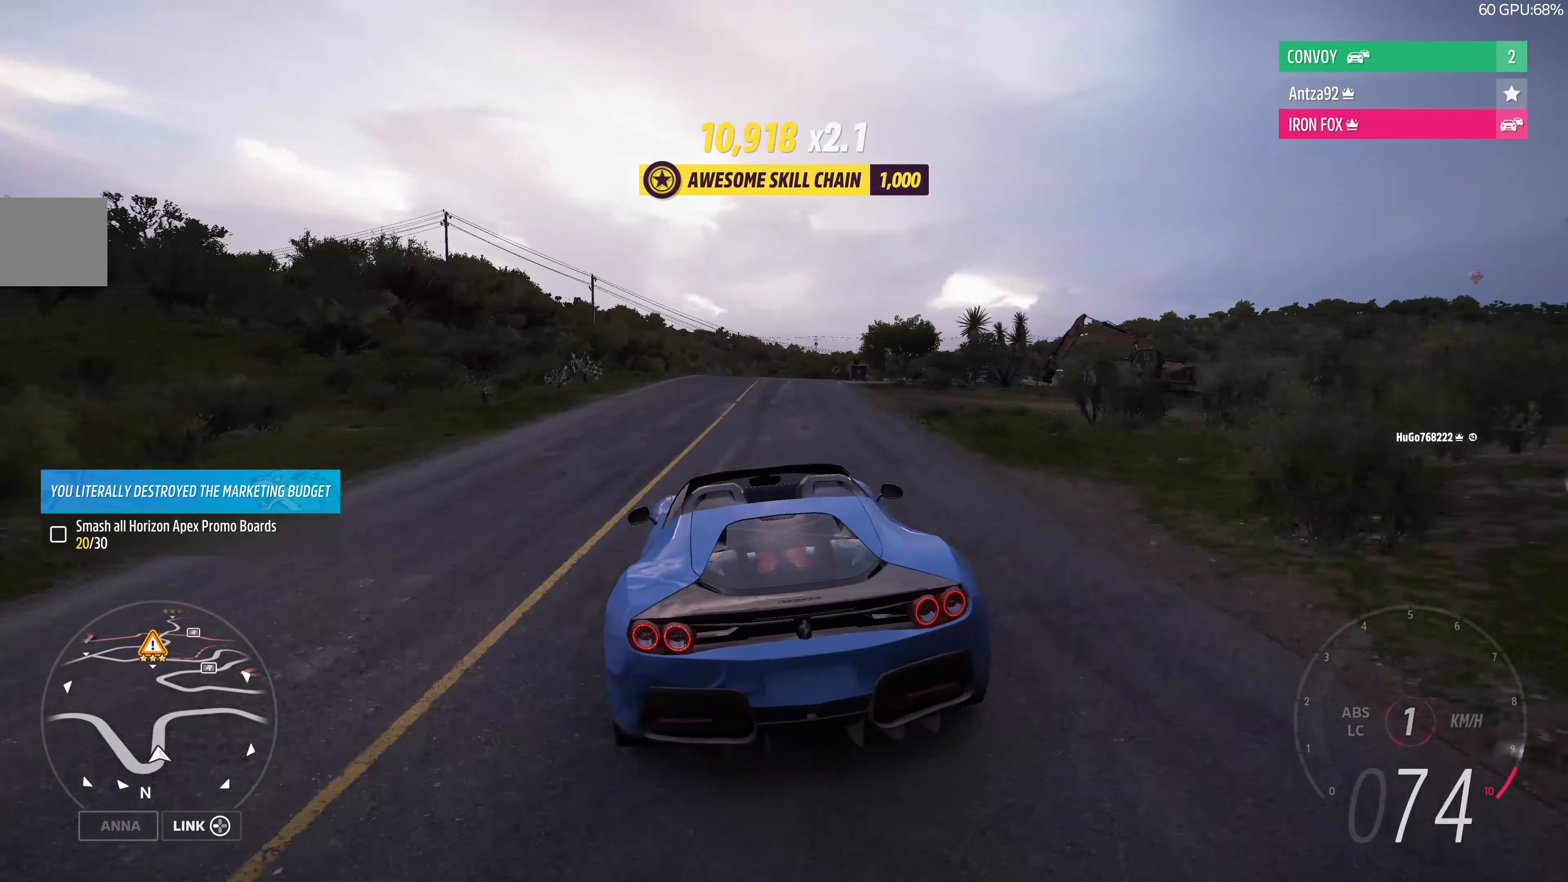
{"buttons": ["R2"], "left_stick": "center", "right_stick": "up", "events": [[100, "left_stick", "up-left"], [434, "left_stick", "center"]]}
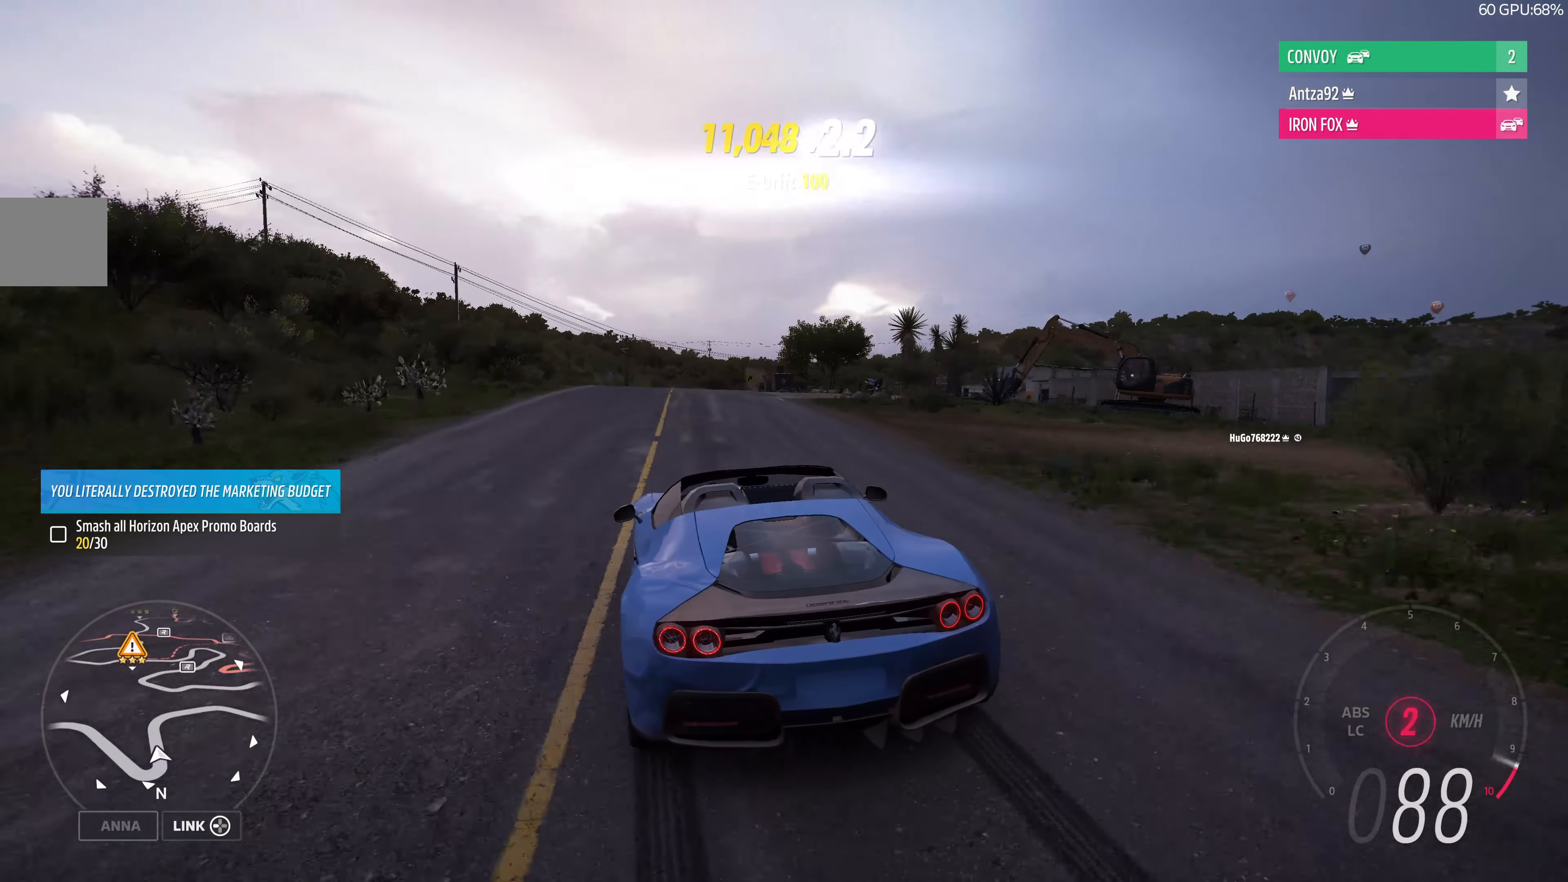
{"buttons": ["R2"], "left_stick": "up", "right_stick": "up", "events": [[134, "left_stick", "up"]]}
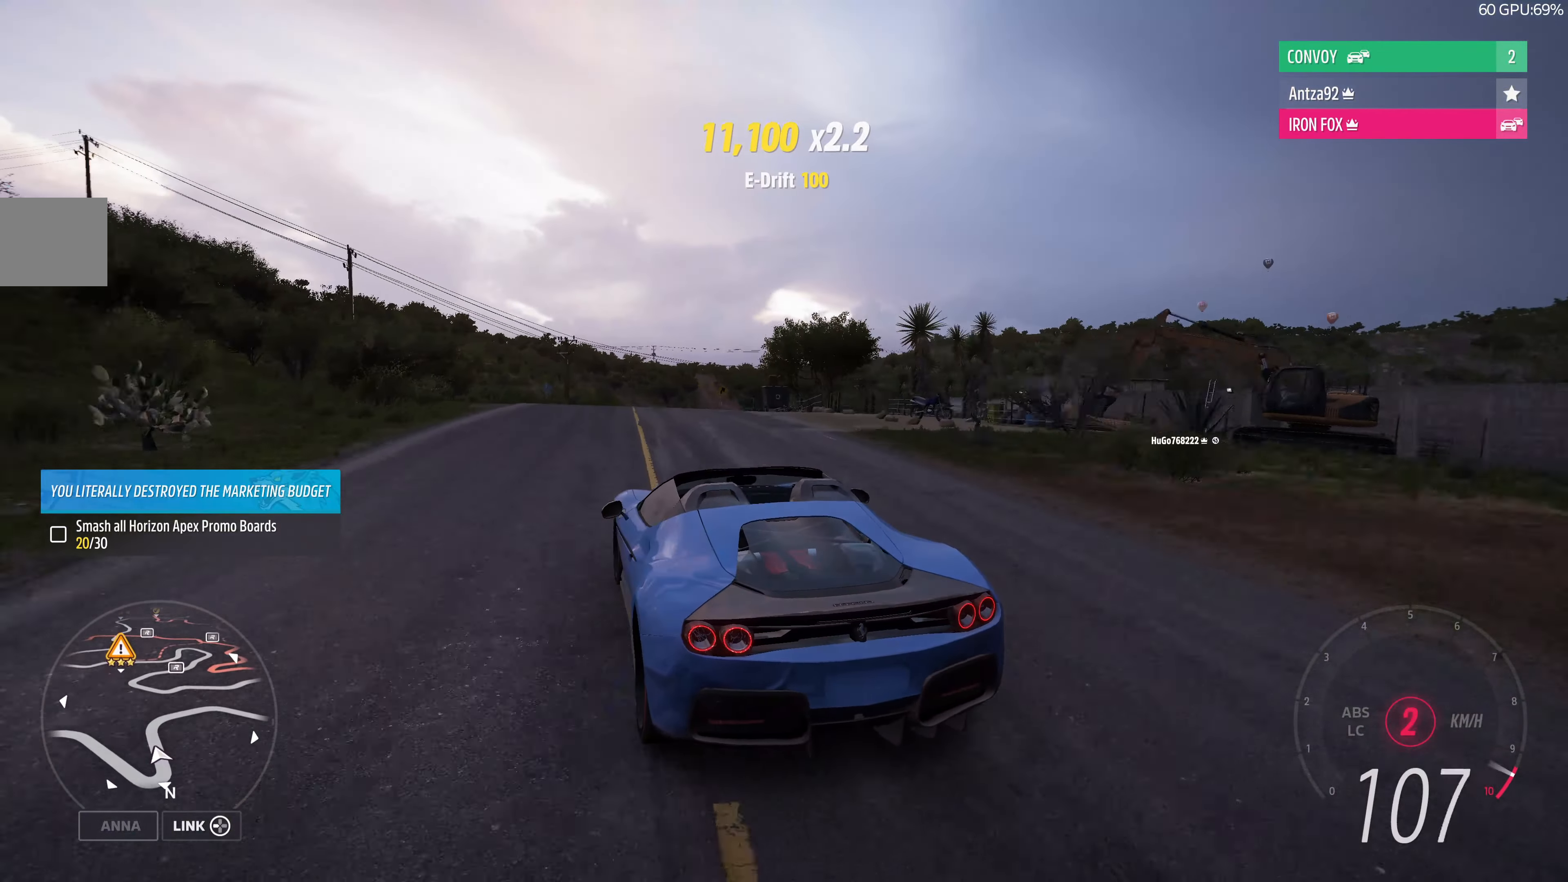
{"buttons": ["R2"], "left_stick": "up-right", "right_stick": "up", "events": [[400, "left_stick", "up-right"]]}
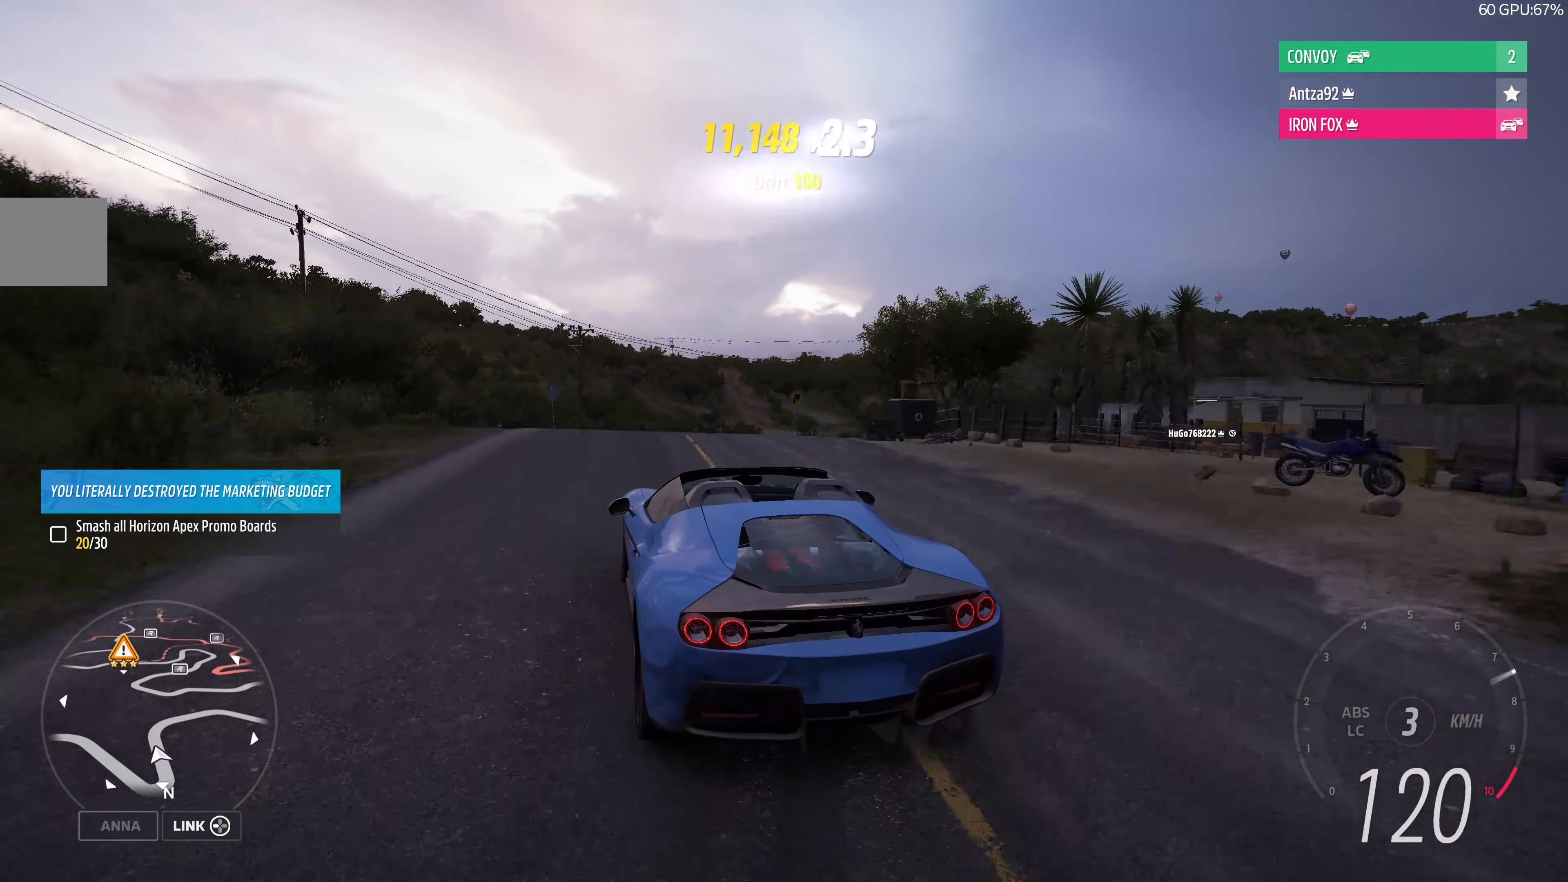
{"buttons": ["R2"], "left_stick": "up-right", "right_stick": "up", "events": []}
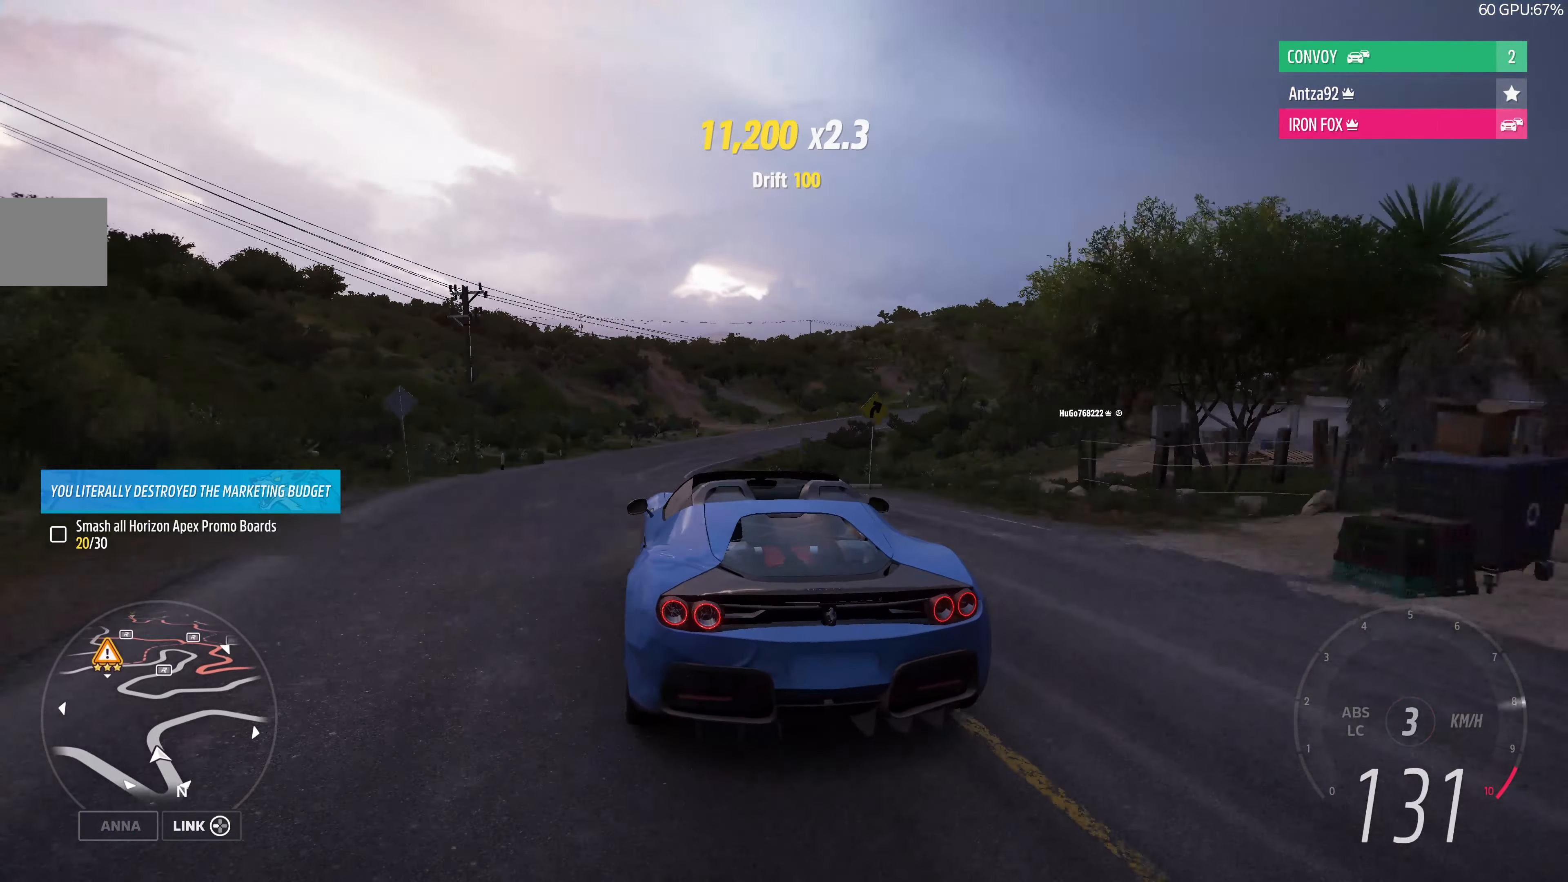
{"buttons": ["R2"], "left_stick": "left", "right_stick": "up", "events": [[134, "left_stick", "up-left"], [334, "left_stick", "left"]]}